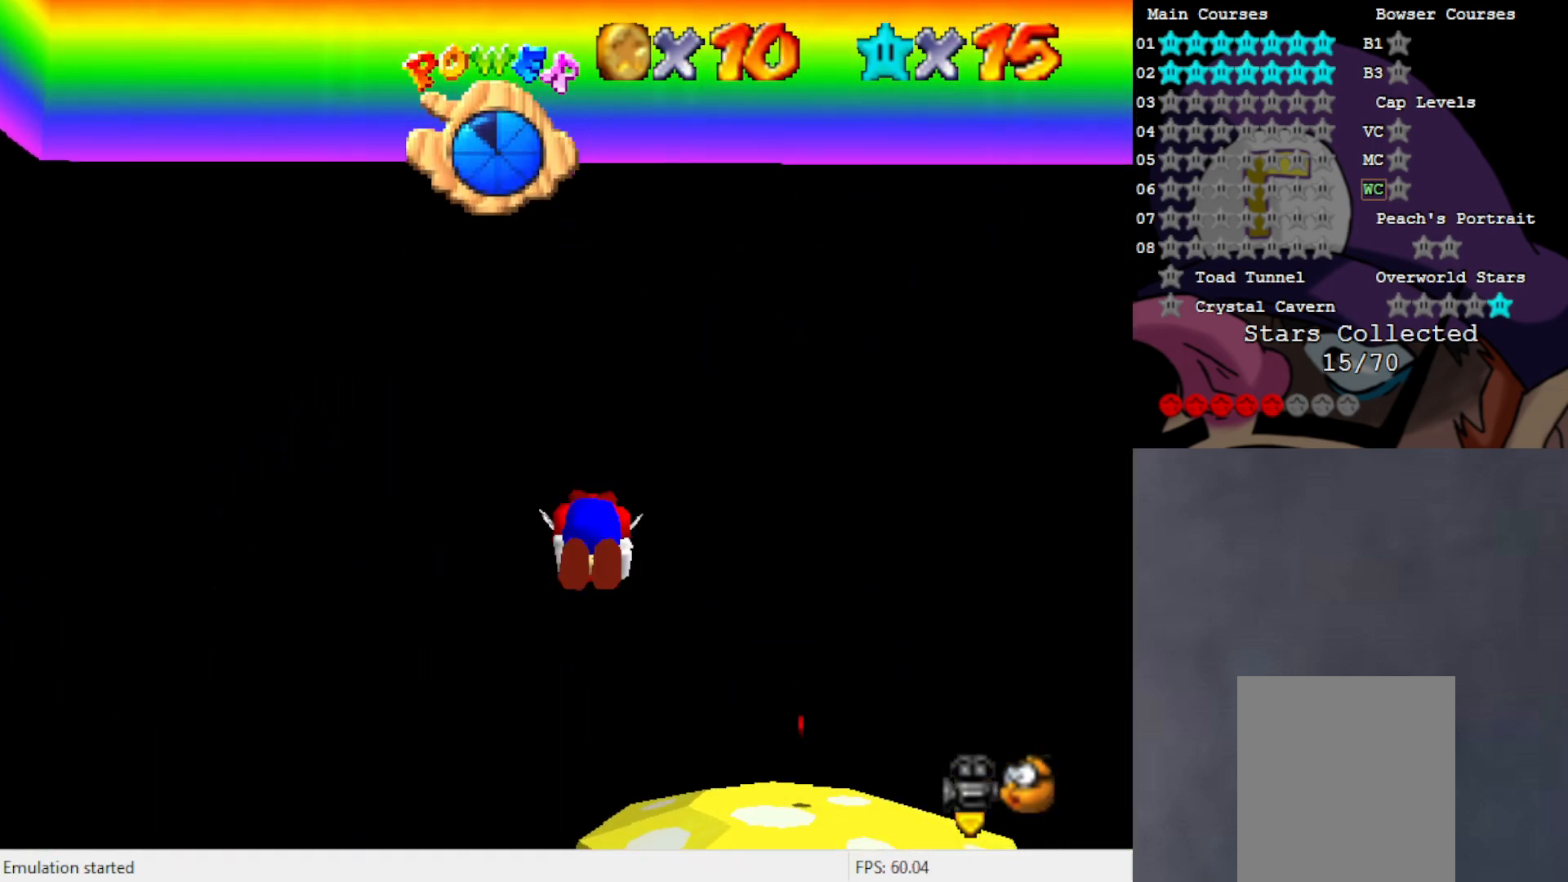
Gameplay with a controller (Nintendo layout); each line is a JSON object with the inputs held at the frame after it. "events" lists button and stick changes between this image and that frame as [ms after this image, input, new state], when the widget could be followed in between. Not read: L3 R3 Z.
{"buttons": ["A"], "left_stick": "right", "events": []}
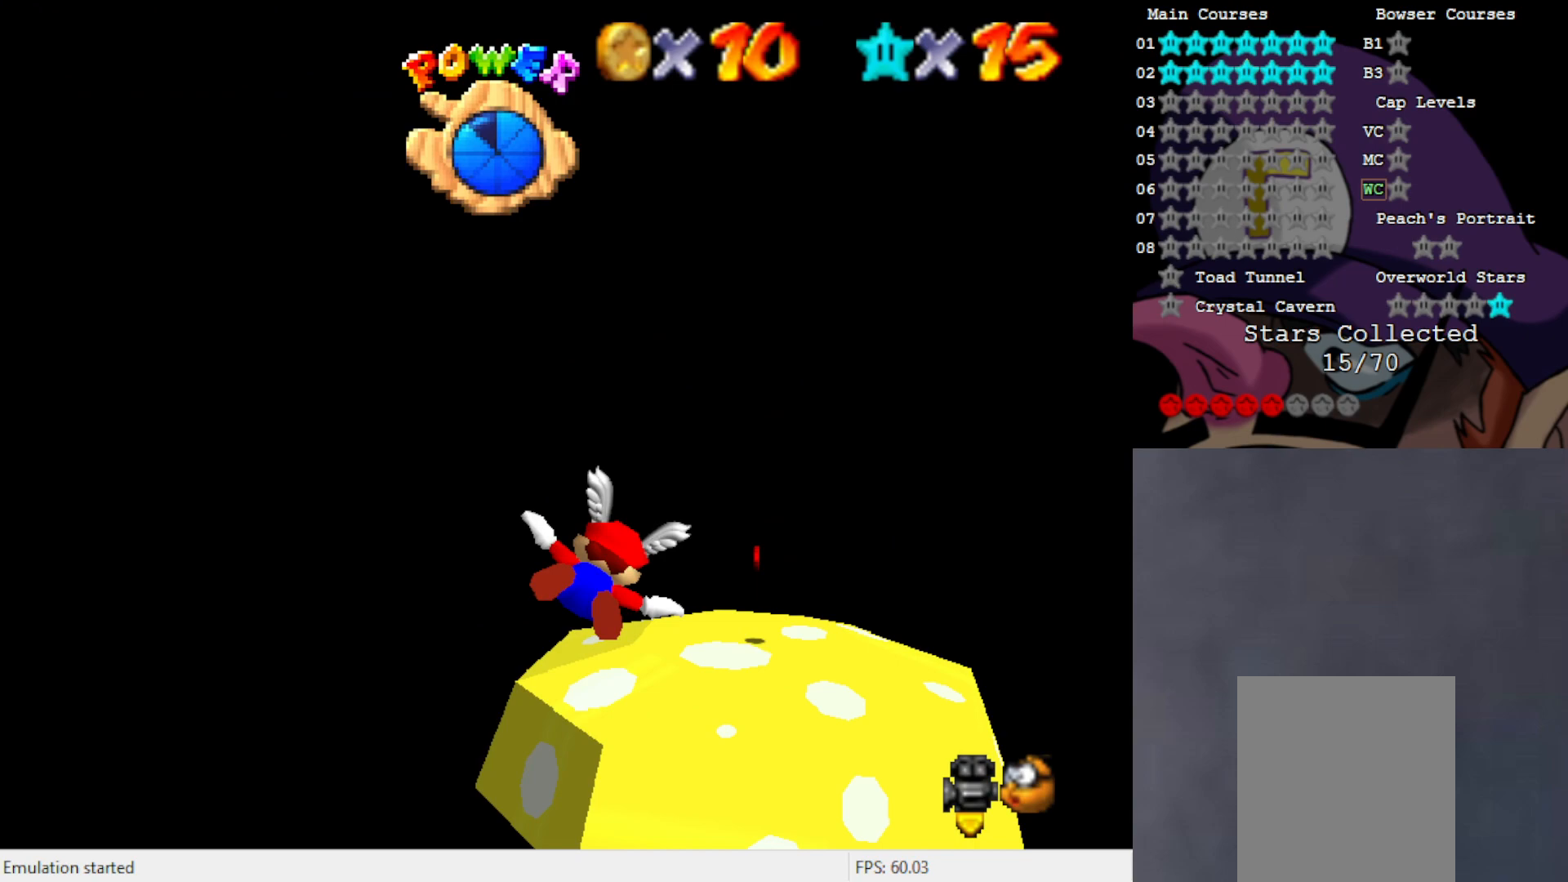
{"buttons": ["A"], "left_stick": "center", "events": [[33, "left_stick", "center"]]}
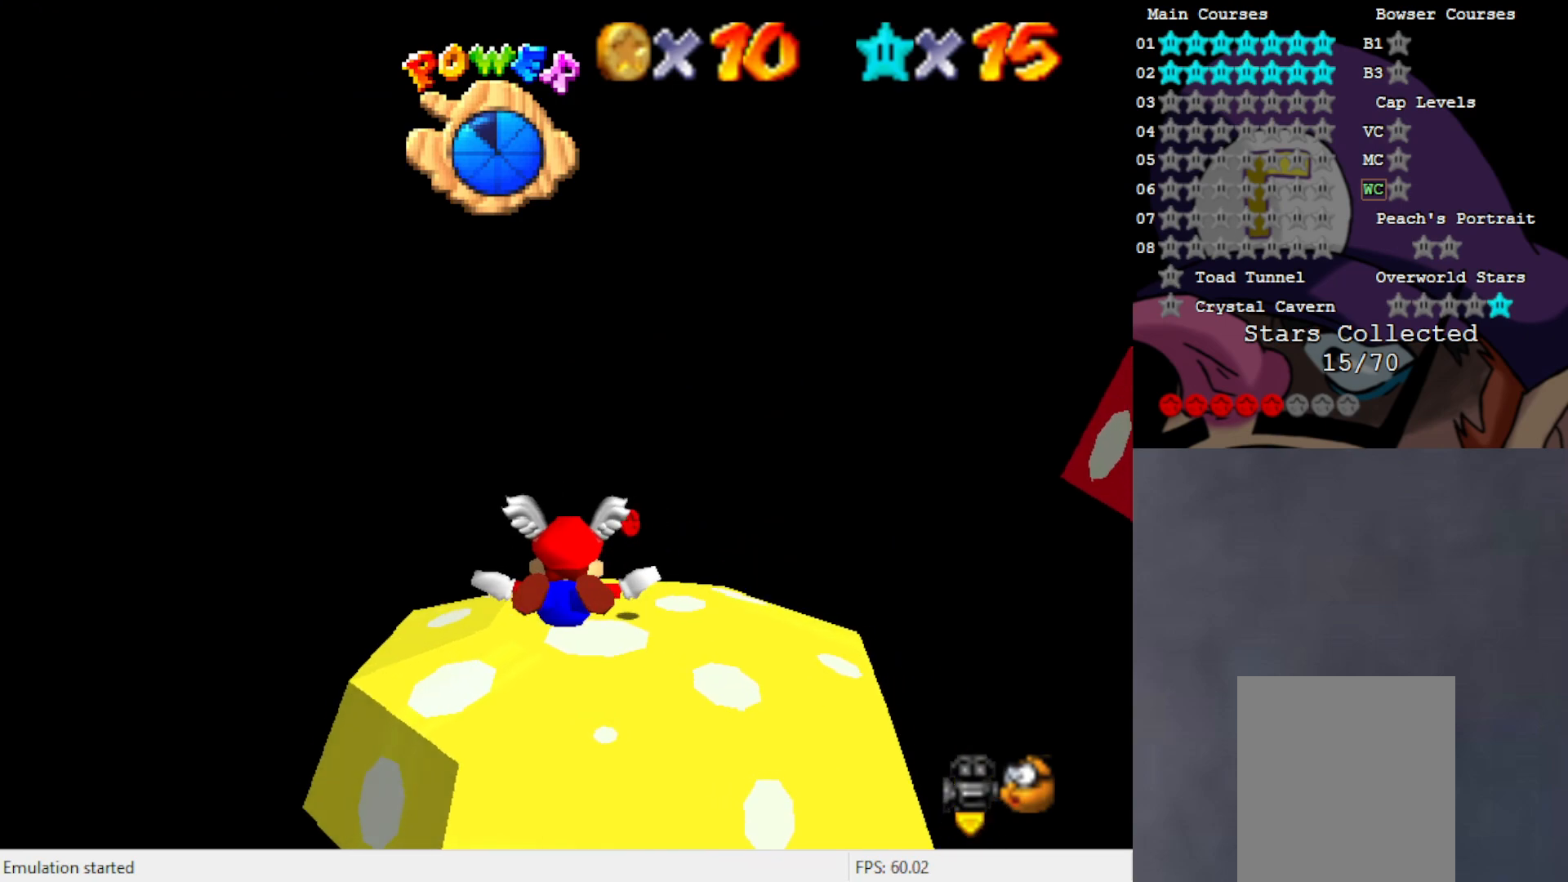
{"buttons": [], "left_stick": "center", "events": [[67, "left_stick", "up"], [300, "A", "up"], [300, "left_stick", "center"]]}
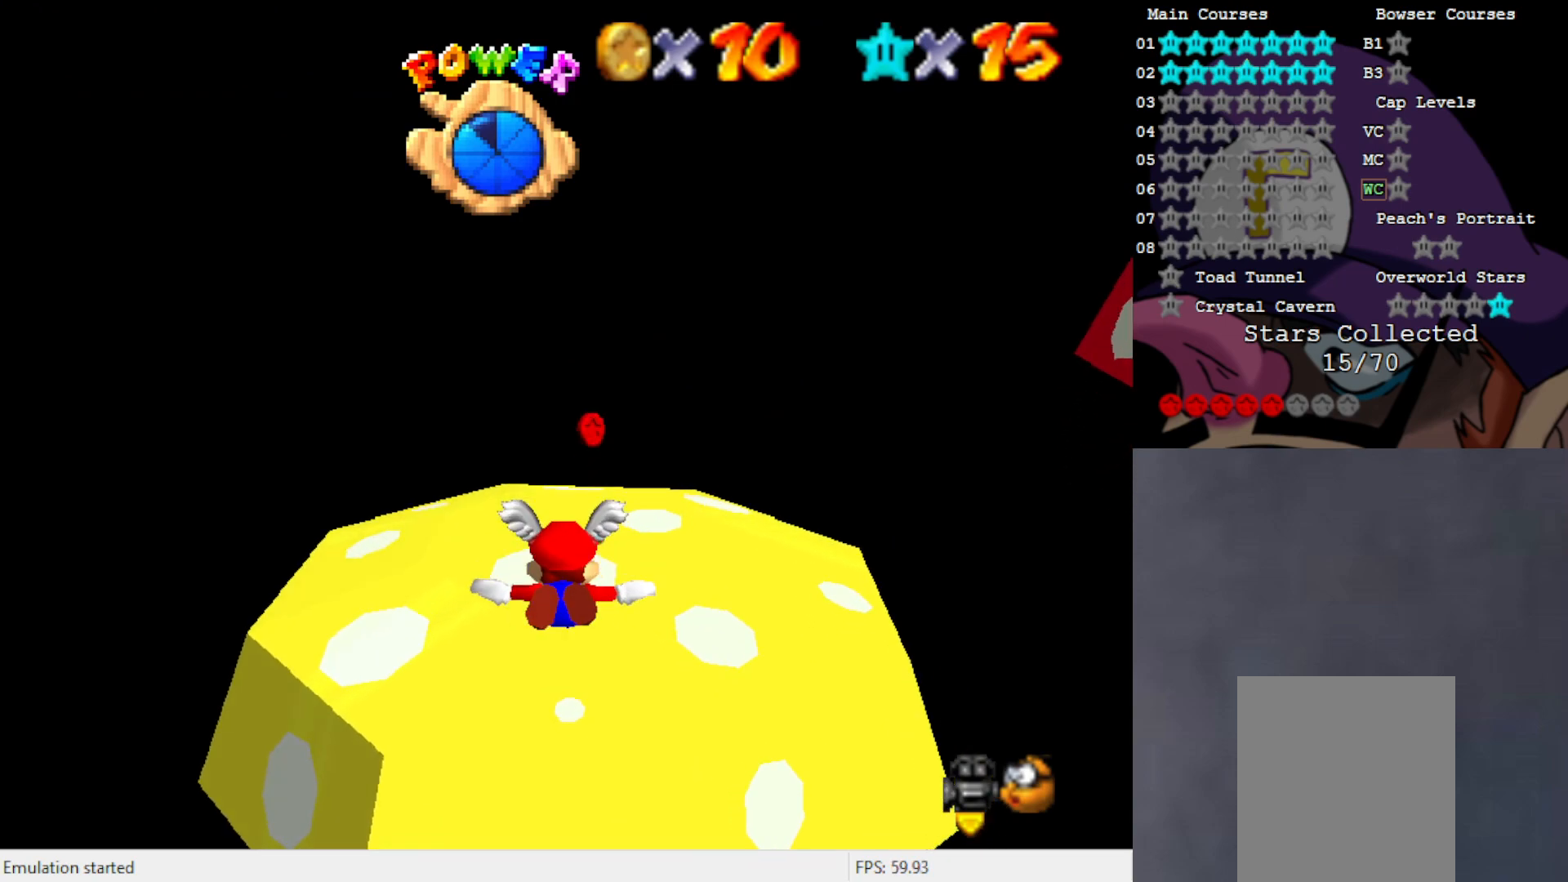
{"buttons": [], "left_stick": "up", "events": [[33, "left_stick", "up"]]}
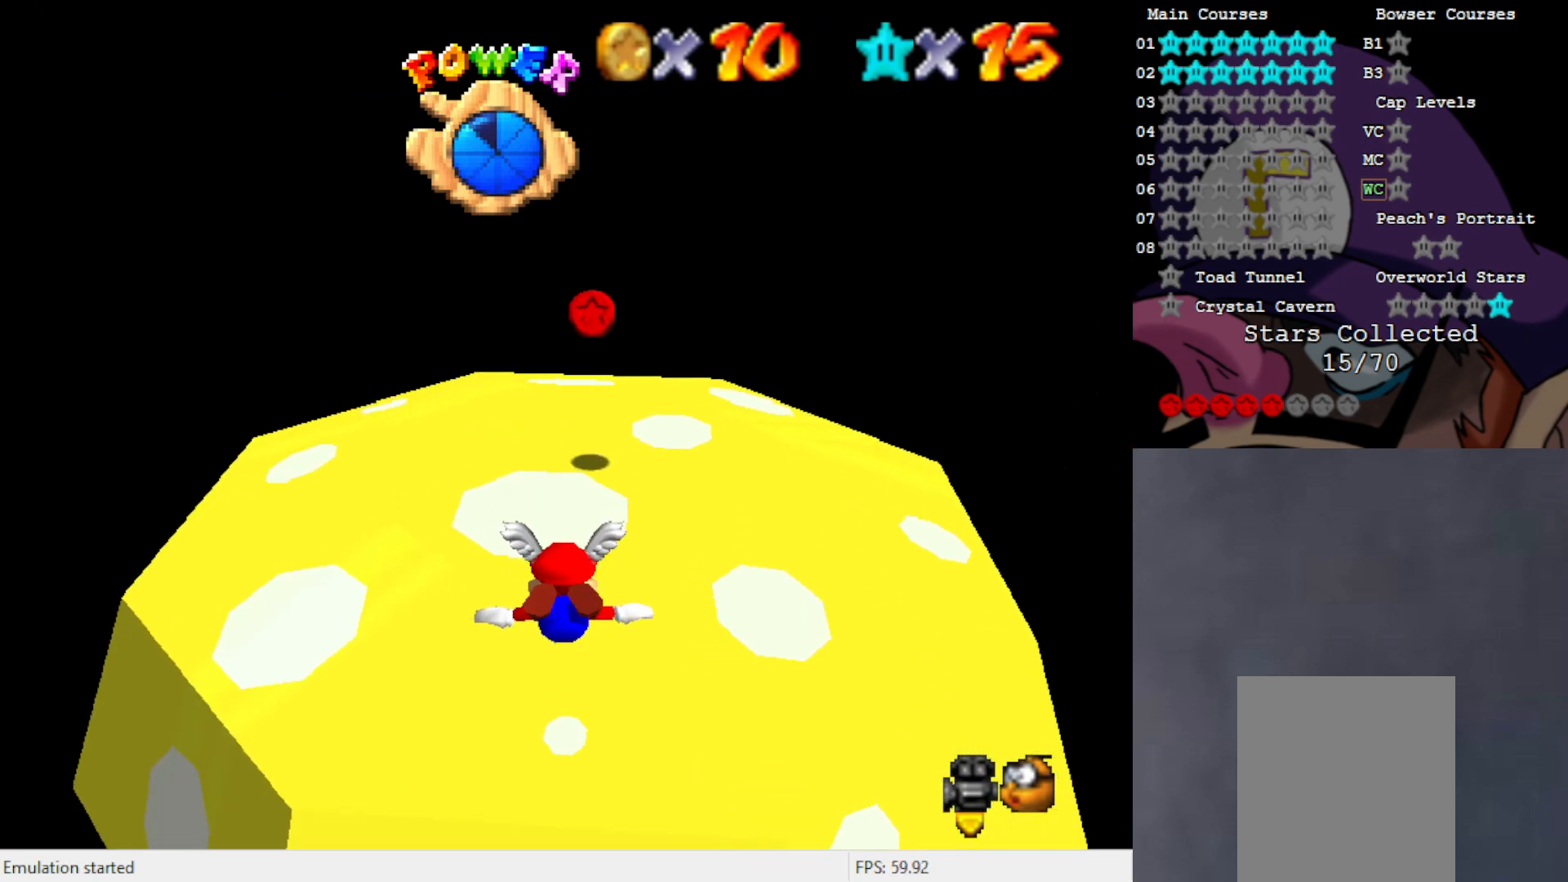
{"buttons": [], "left_stick": "up-left", "events": [[300, "A", "down"], [333, "left_stick", "center"], [417, "A", "up"], [433, "left_stick", "up-left"]]}
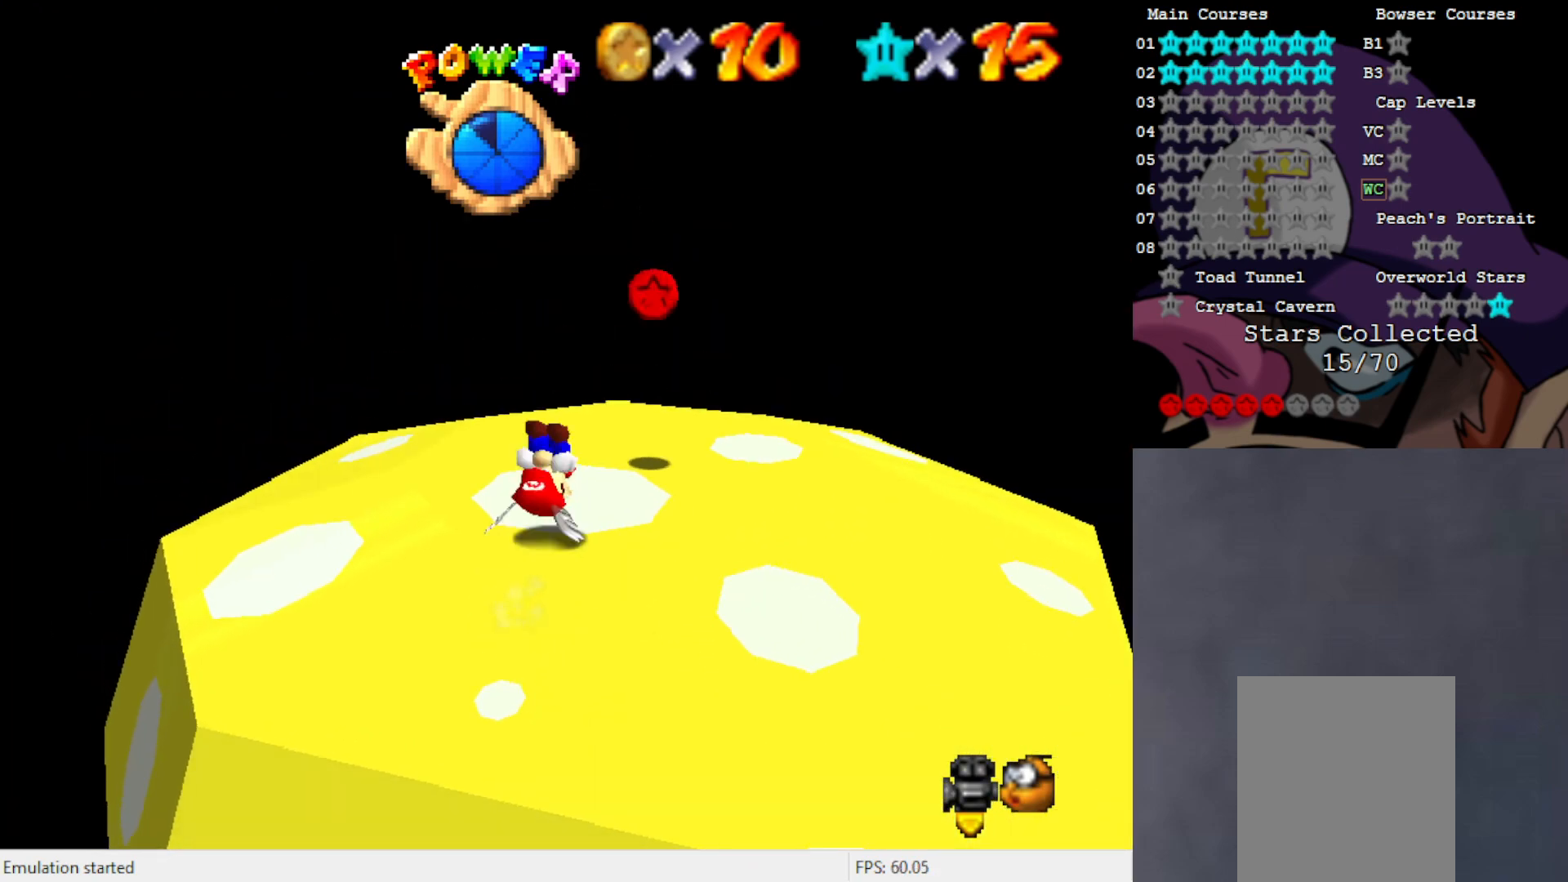
{"buttons": [], "left_stick": "up", "events": [[33, "C_LEFT", "down"], [100, "C_LEFT", "up"], [200, "C_LEFT", "down"], [200, "left_stick", "center"], [300, "C_LEFT", "up"], [417, "left_stick", "up"]]}
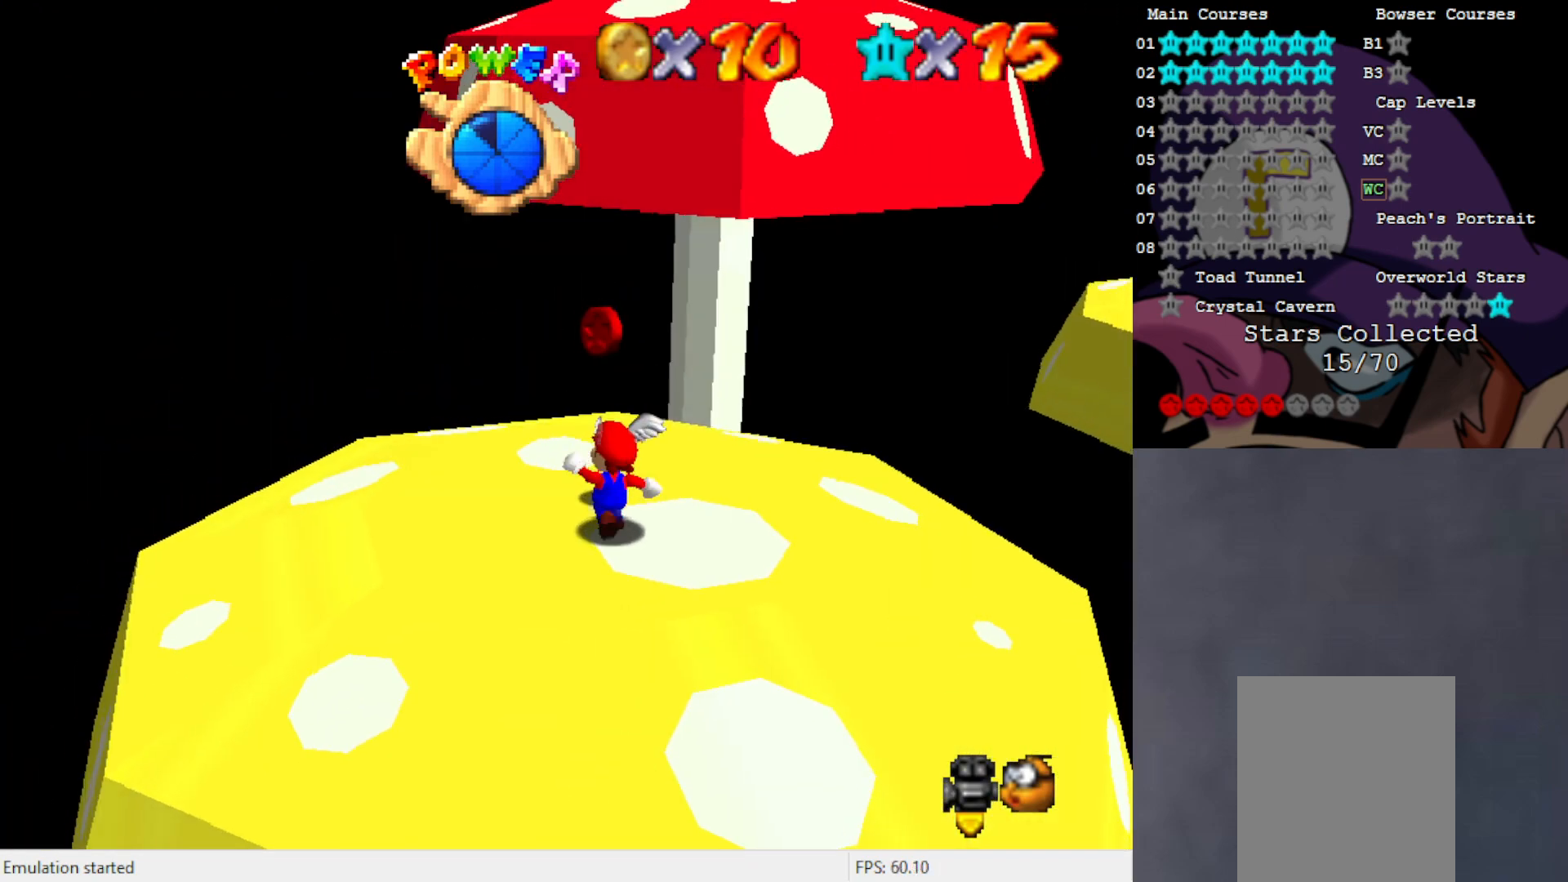
{"buttons": [], "left_stick": "center", "events": [[100, "A", "down"], [100, "left_stick", "center"], [167, "A", "up"], [300, "left_stick", "up"], [450, "left_stick", "center"]]}
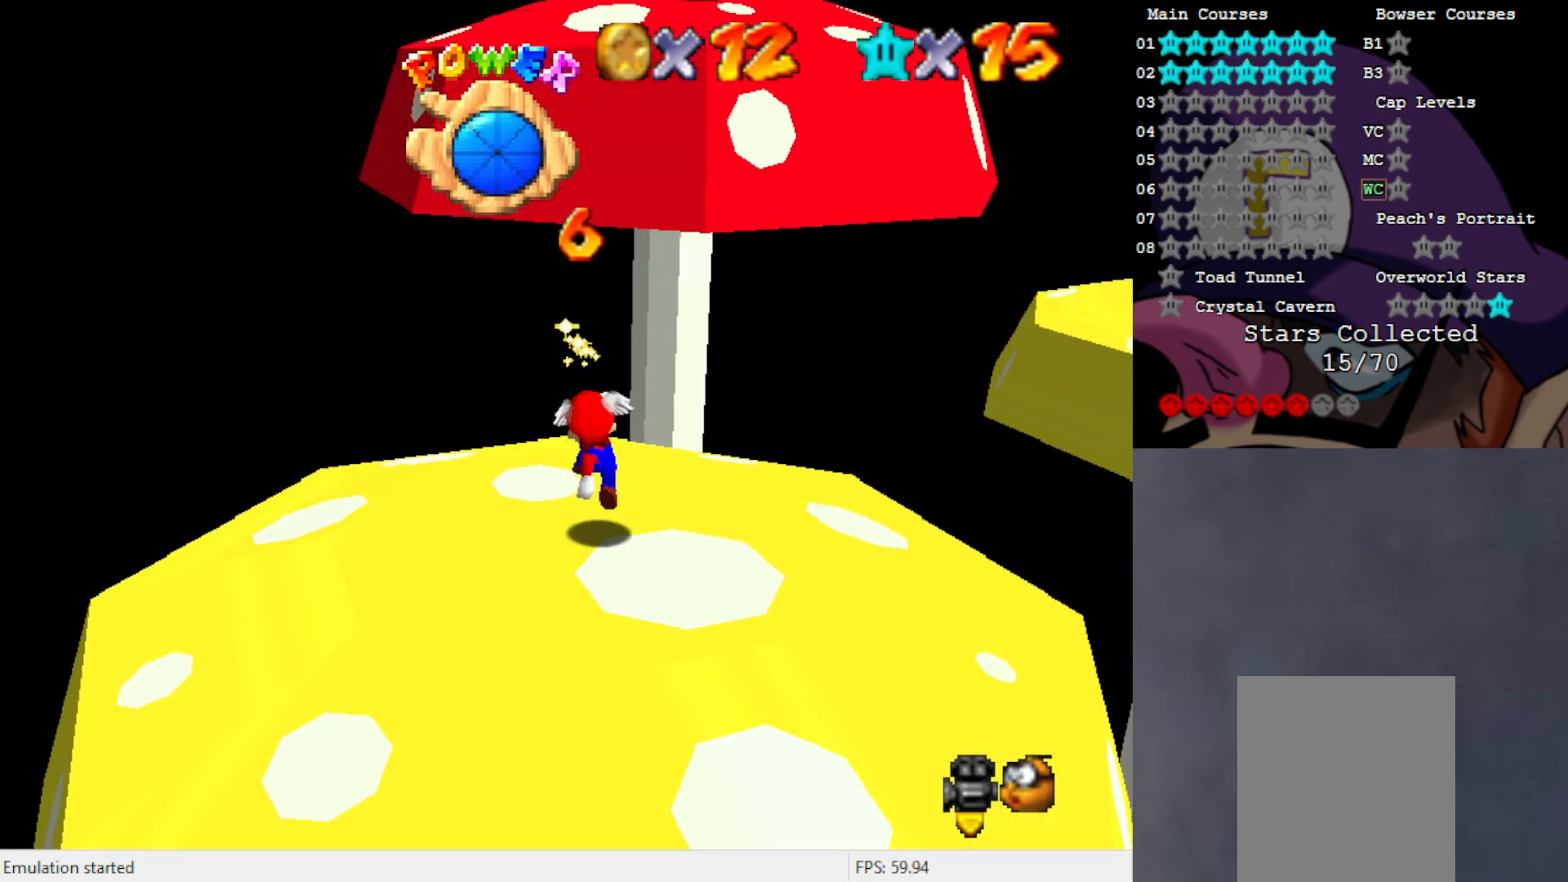
{"buttons": [], "left_stick": "up", "events": [[100, "A", "down"], [183, "A", "up"], [267, "left_stick", "up"]]}
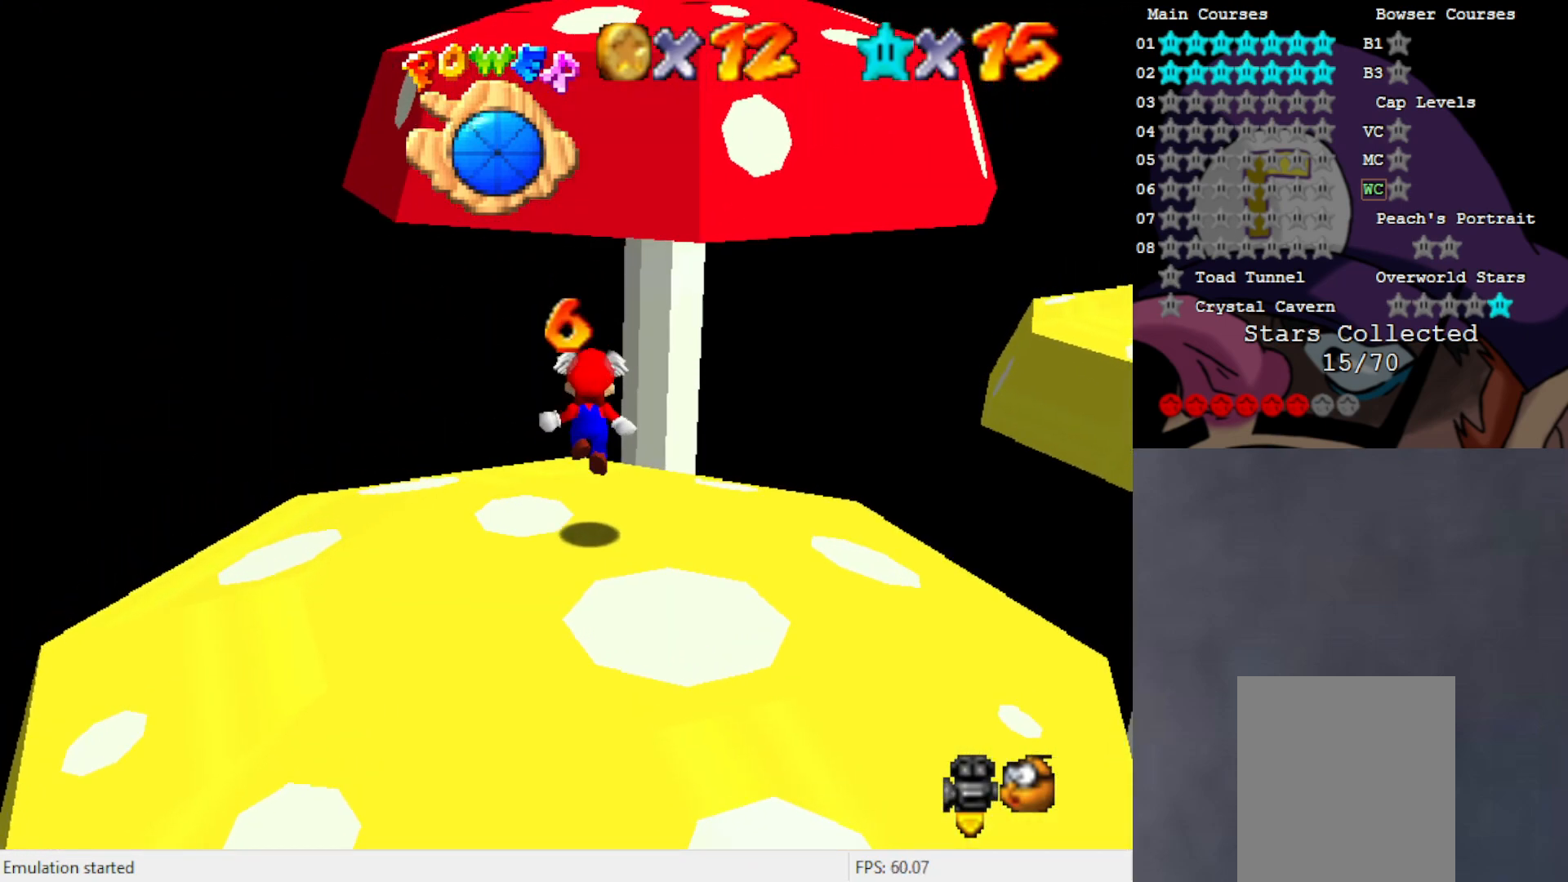
{"buttons": ["A"], "left_stick": "center", "events": [[67, "left_stick", "center"], [167, "A", "down"]]}
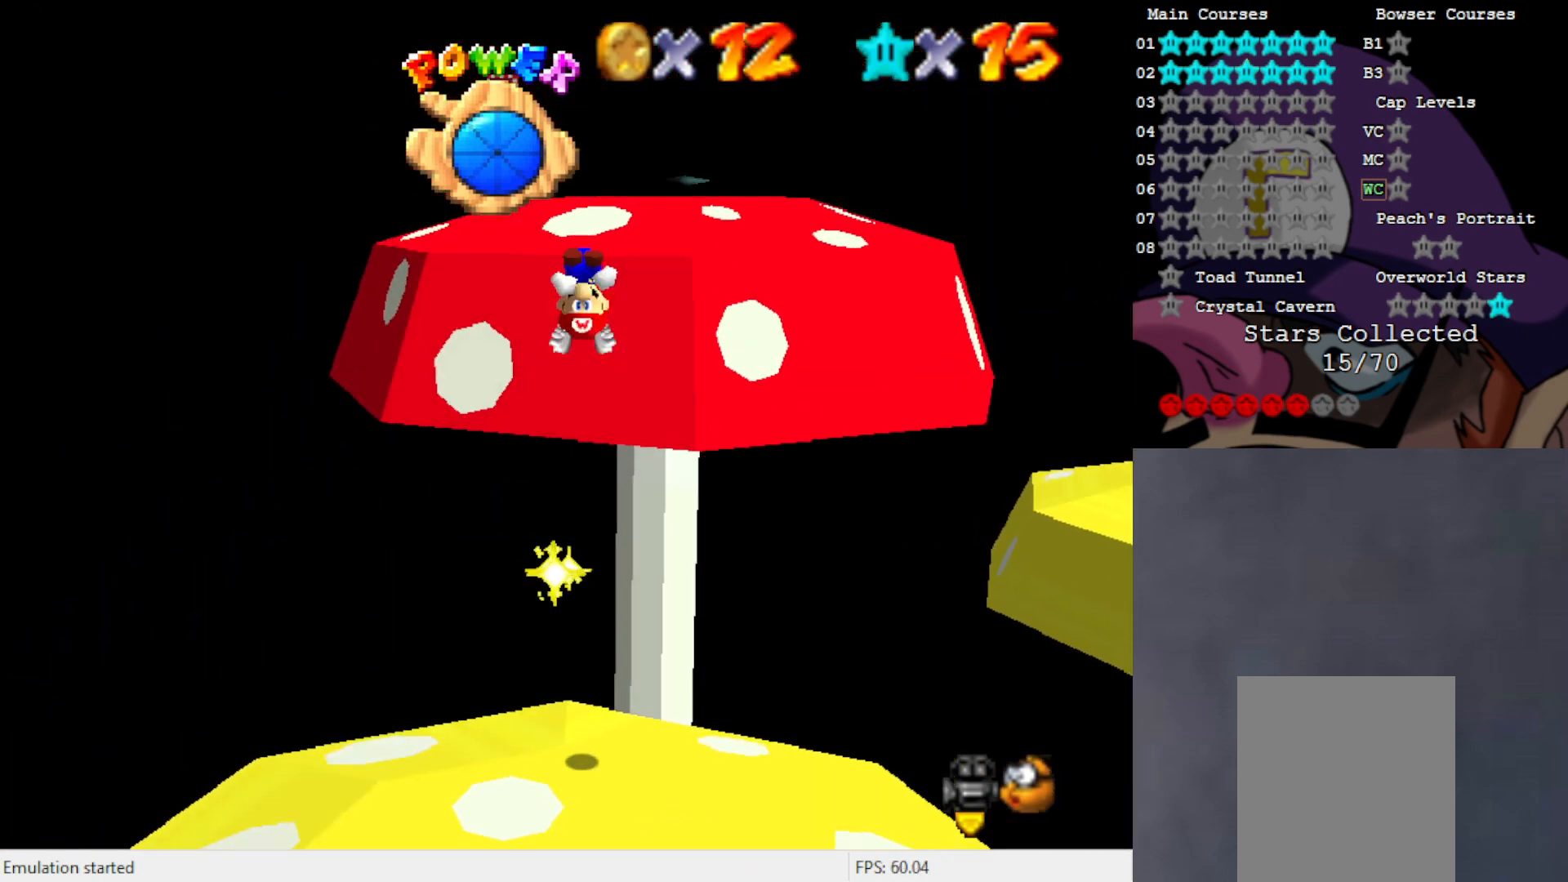
{"buttons": ["A"], "left_stick": "down", "events": [[500, "left_stick", "down"]]}
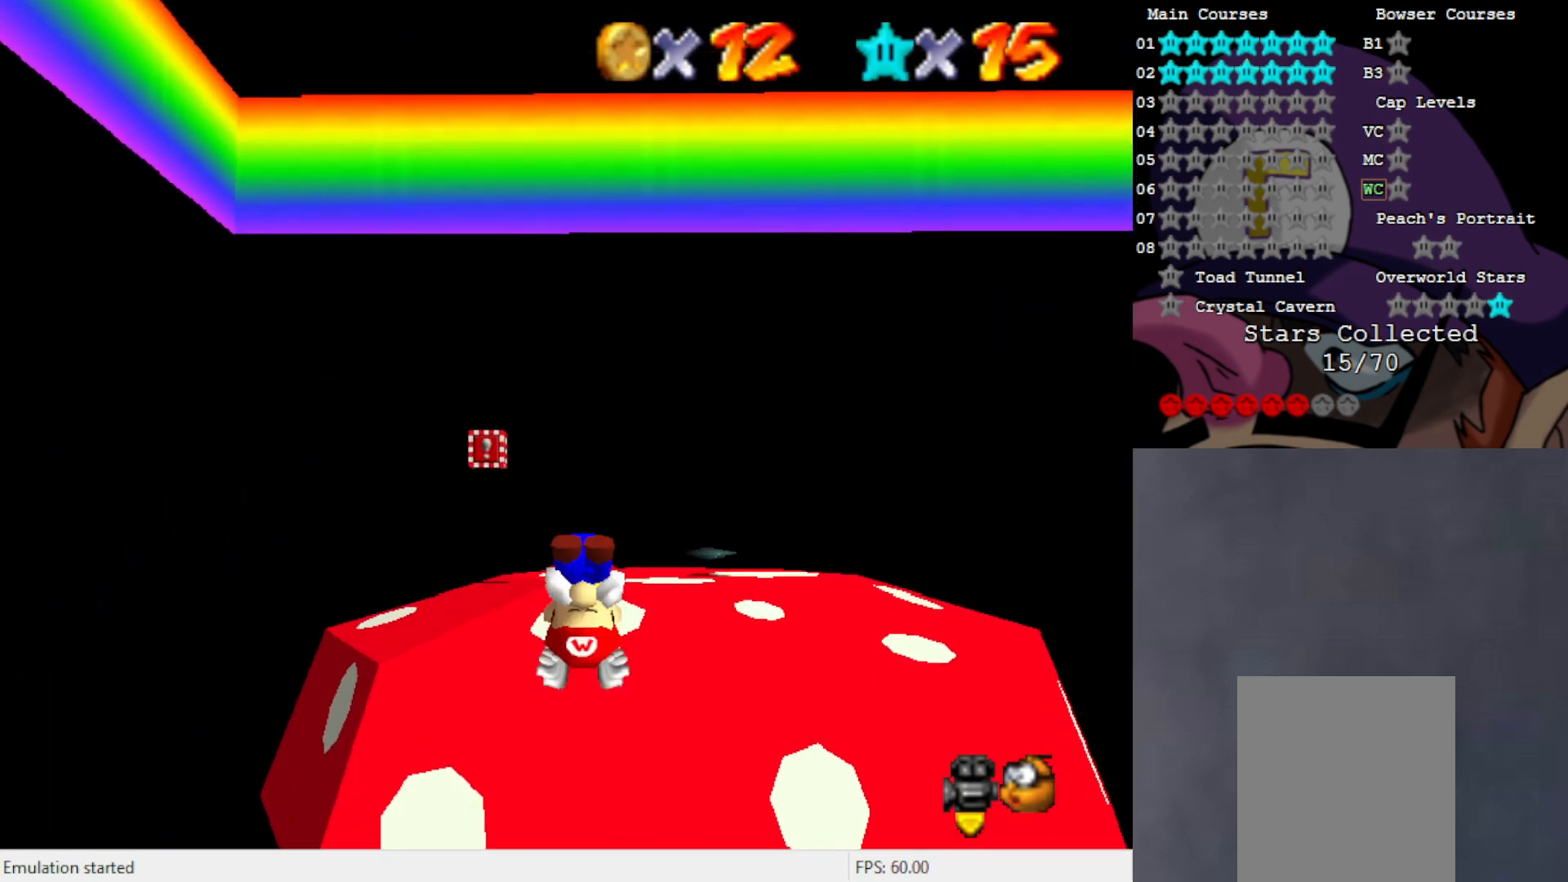
{"buttons": ["A"], "left_stick": "down", "events": [[133, "left_stick", "center"], [300, "left_stick", "down"]]}
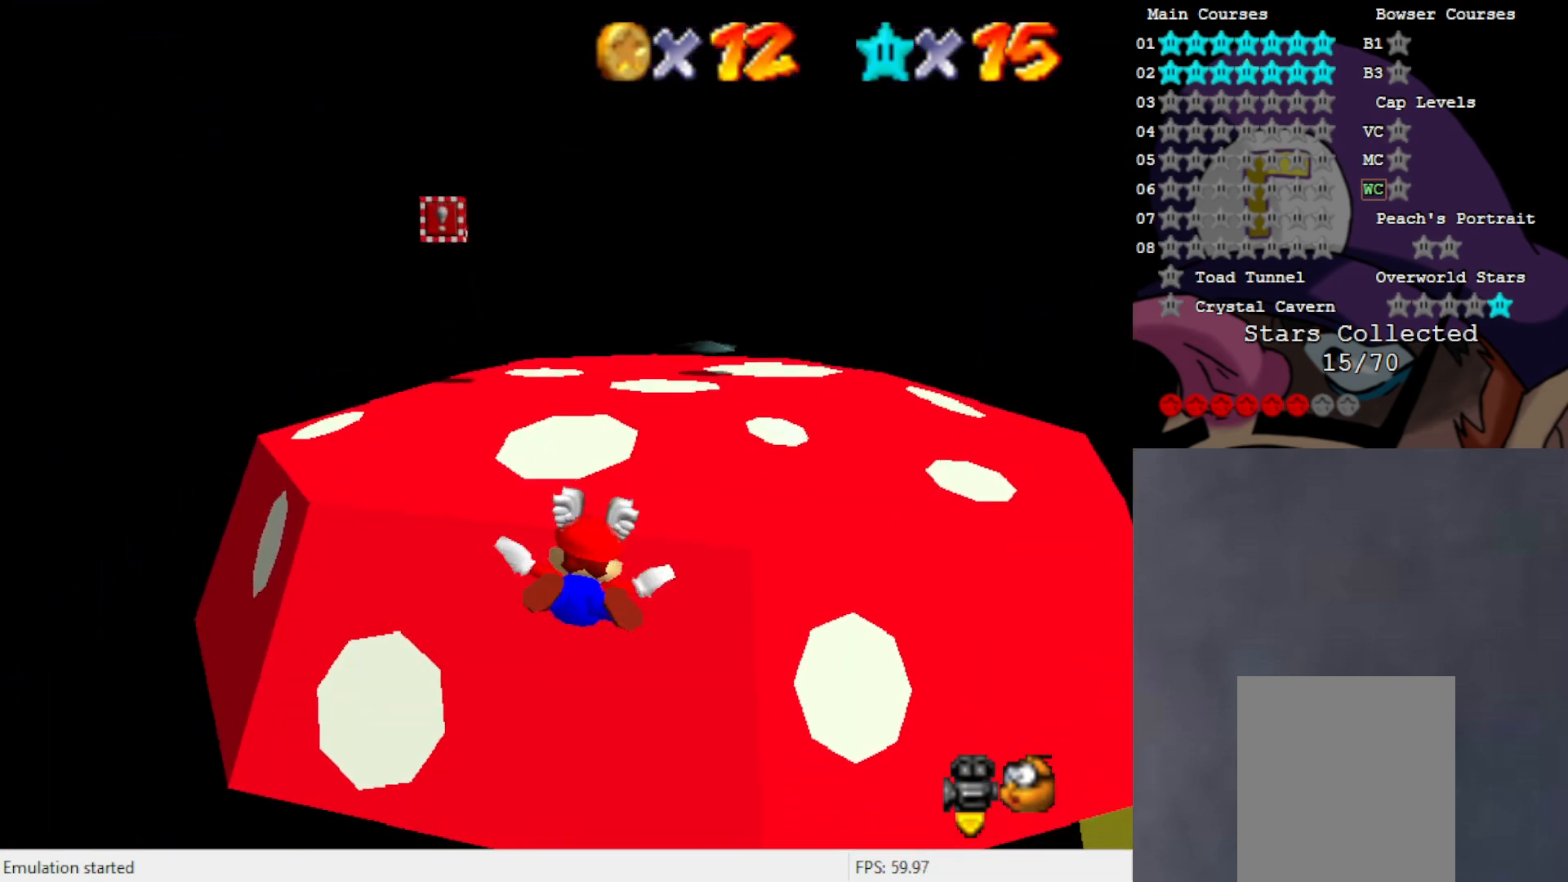
{"buttons": [], "left_stick": "up-left", "events": [[133, "left_stick", "down-left"], [300, "left_stick", "up-left"], [333, "A", "up"]]}
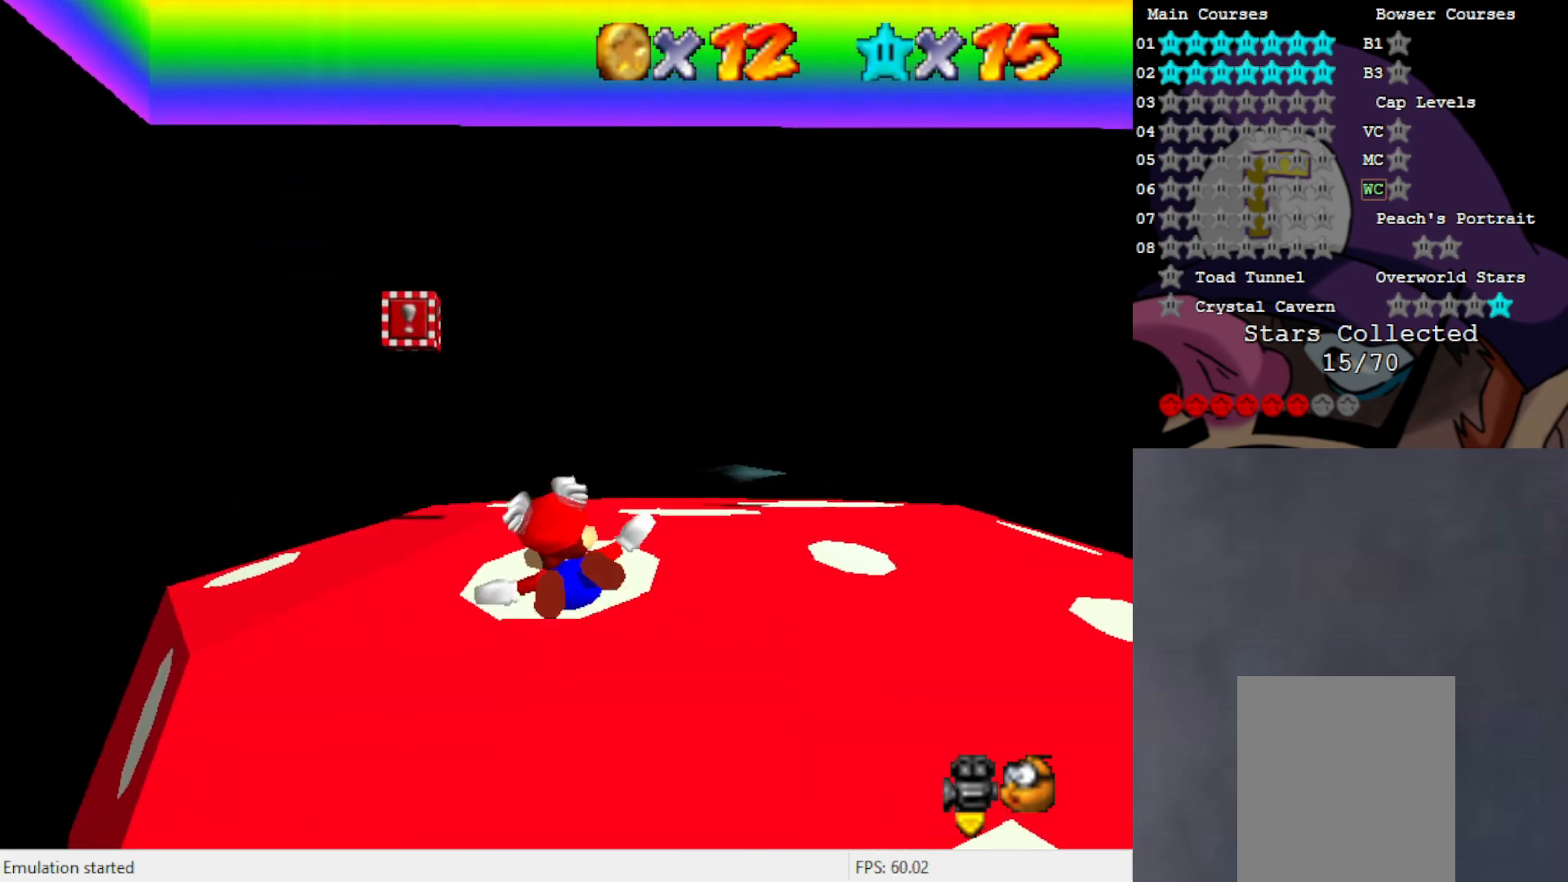
{"buttons": [], "left_stick": "up", "events": [[33, "left_stick", "up"]]}
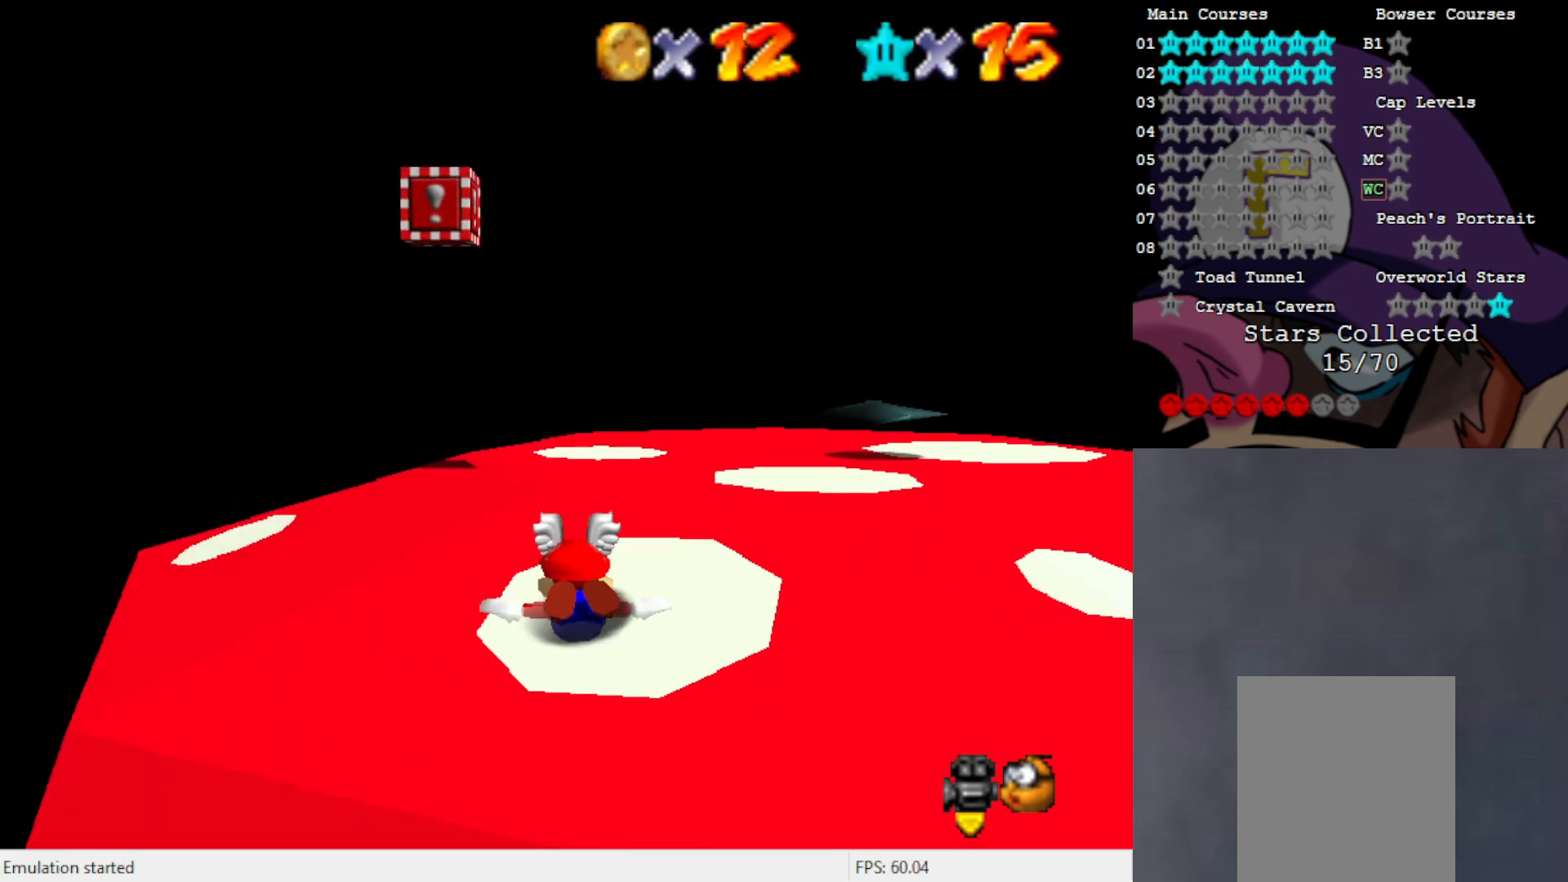
{"buttons": [], "left_stick": "left", "events": [[33, "A", "down"], [67, "left_stick", "up-left"], [100, "A", "up"], [267, "C_LEFT", "down"], [333, "C_LEFT", "up"], [333, "left_stick", "left"], [450, "C_LEFT", "down"], [500, "C_LEFT", "up"]]}
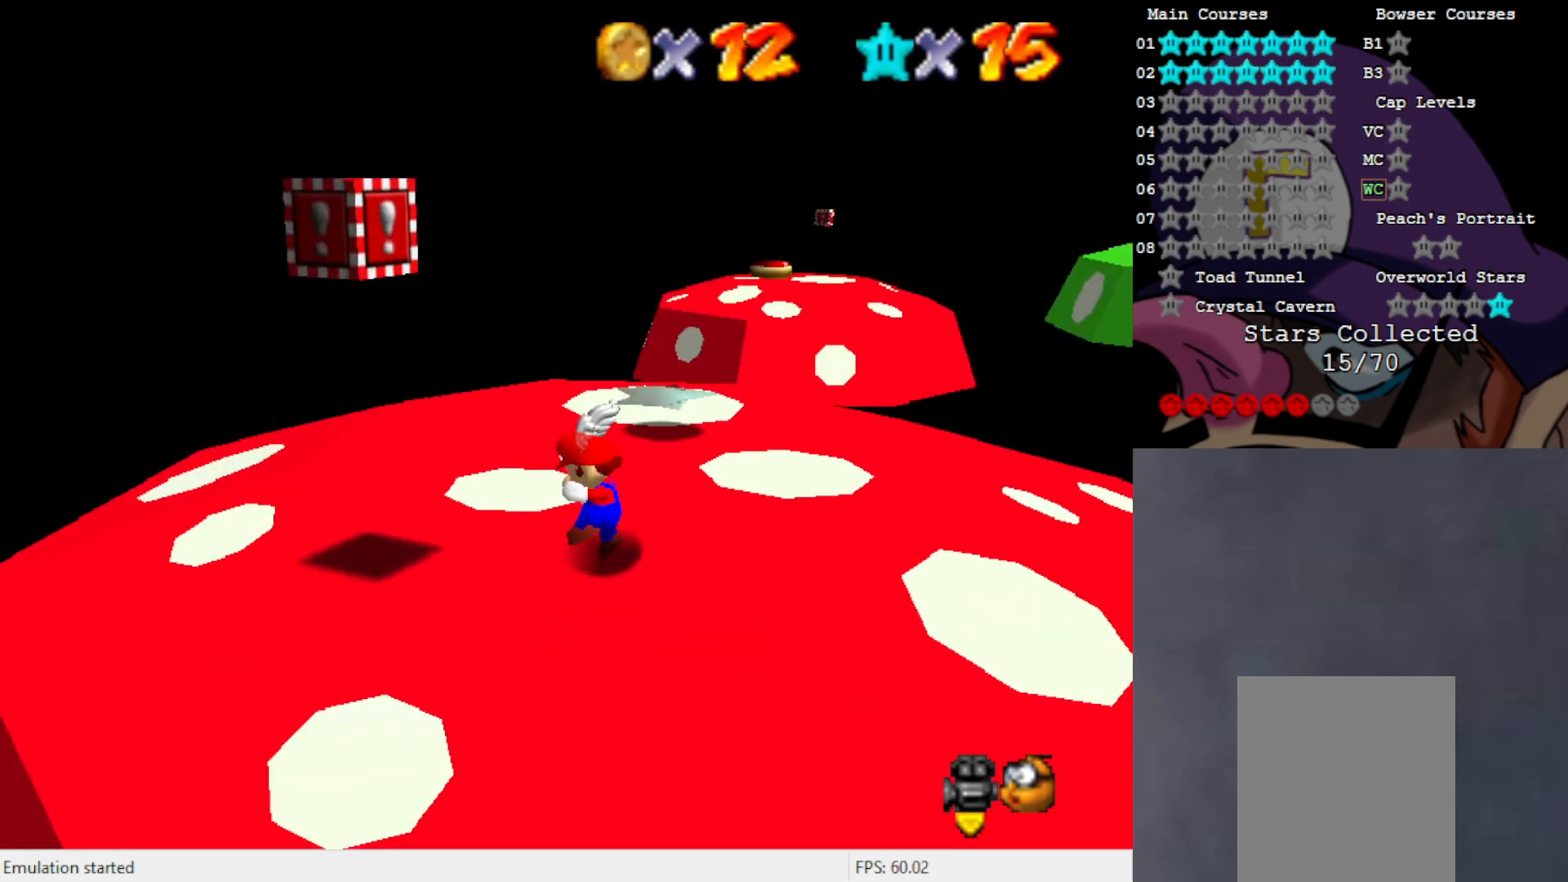
{"buttons": ["A"], "left_stick": "center", "events": [[33, "left_stick", "center"], [467, "A", "down"]]}
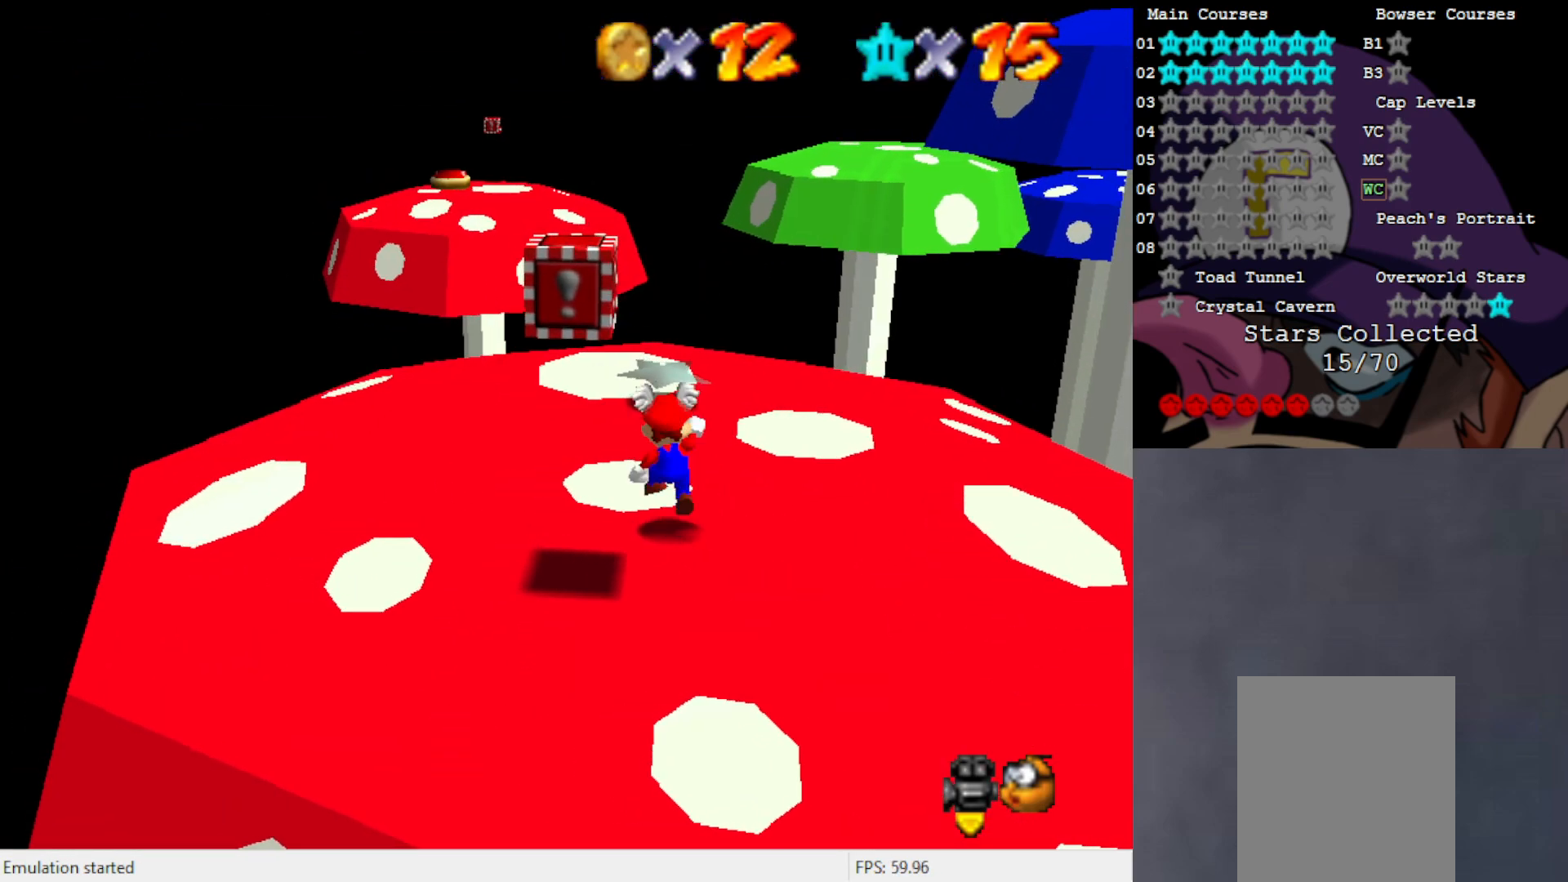
{"buttons": [], "left_stick": "left", "events": [[67, "left_stick", "down"], [233, "left_stick", "down-left"], [433, "left_stick", "left"], [500, "A", "up"]]}
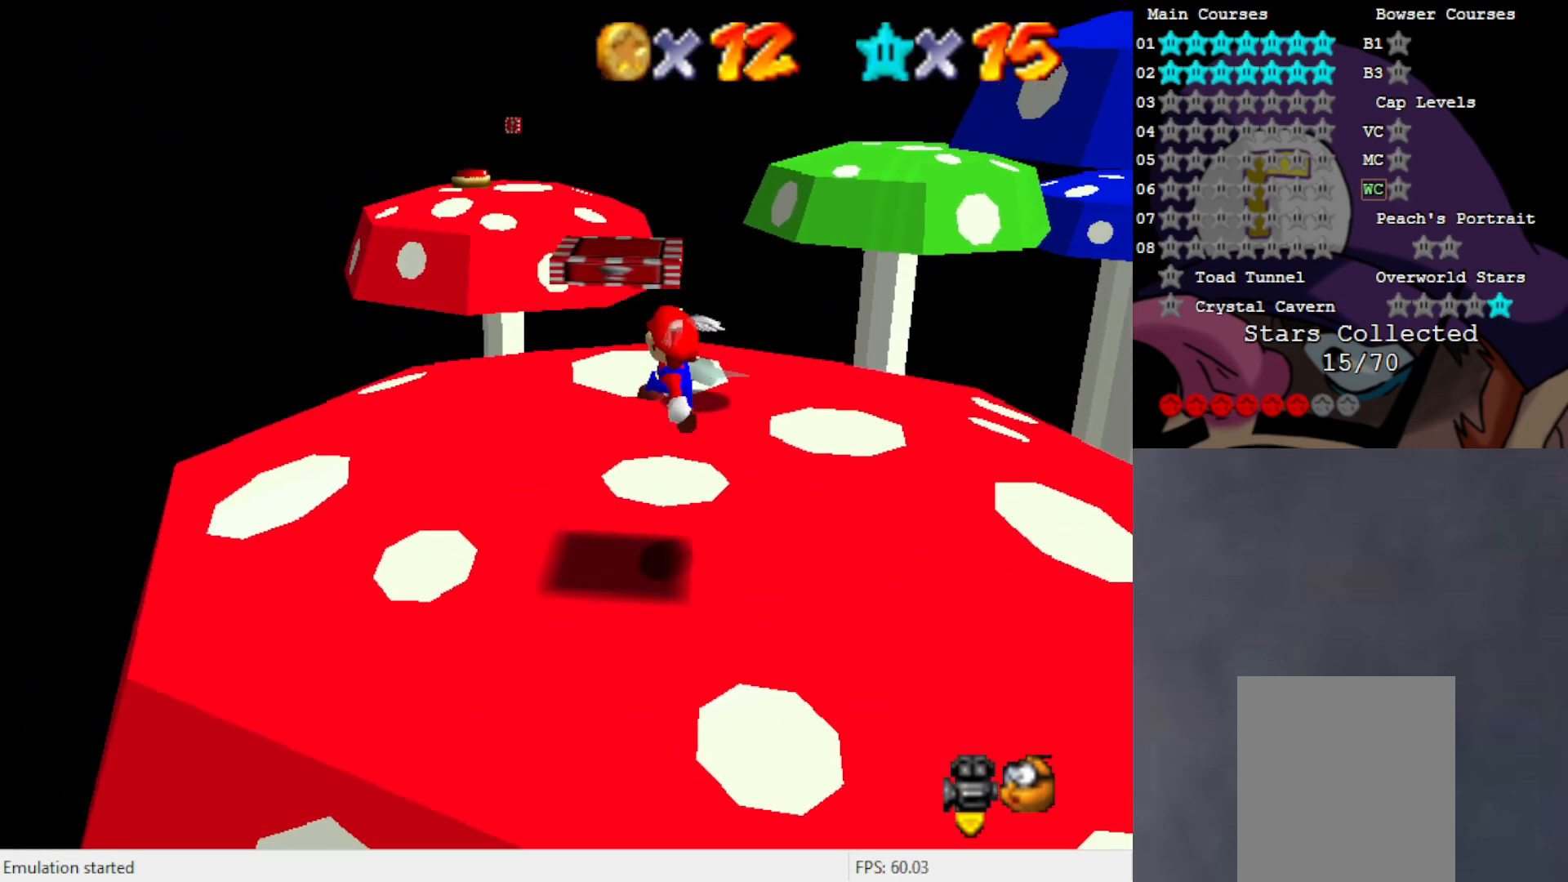
{"buttons": ["A"], "left_stick": "center", "events": [[167, "left_stick", "center"], [317, "A", "down"]]}
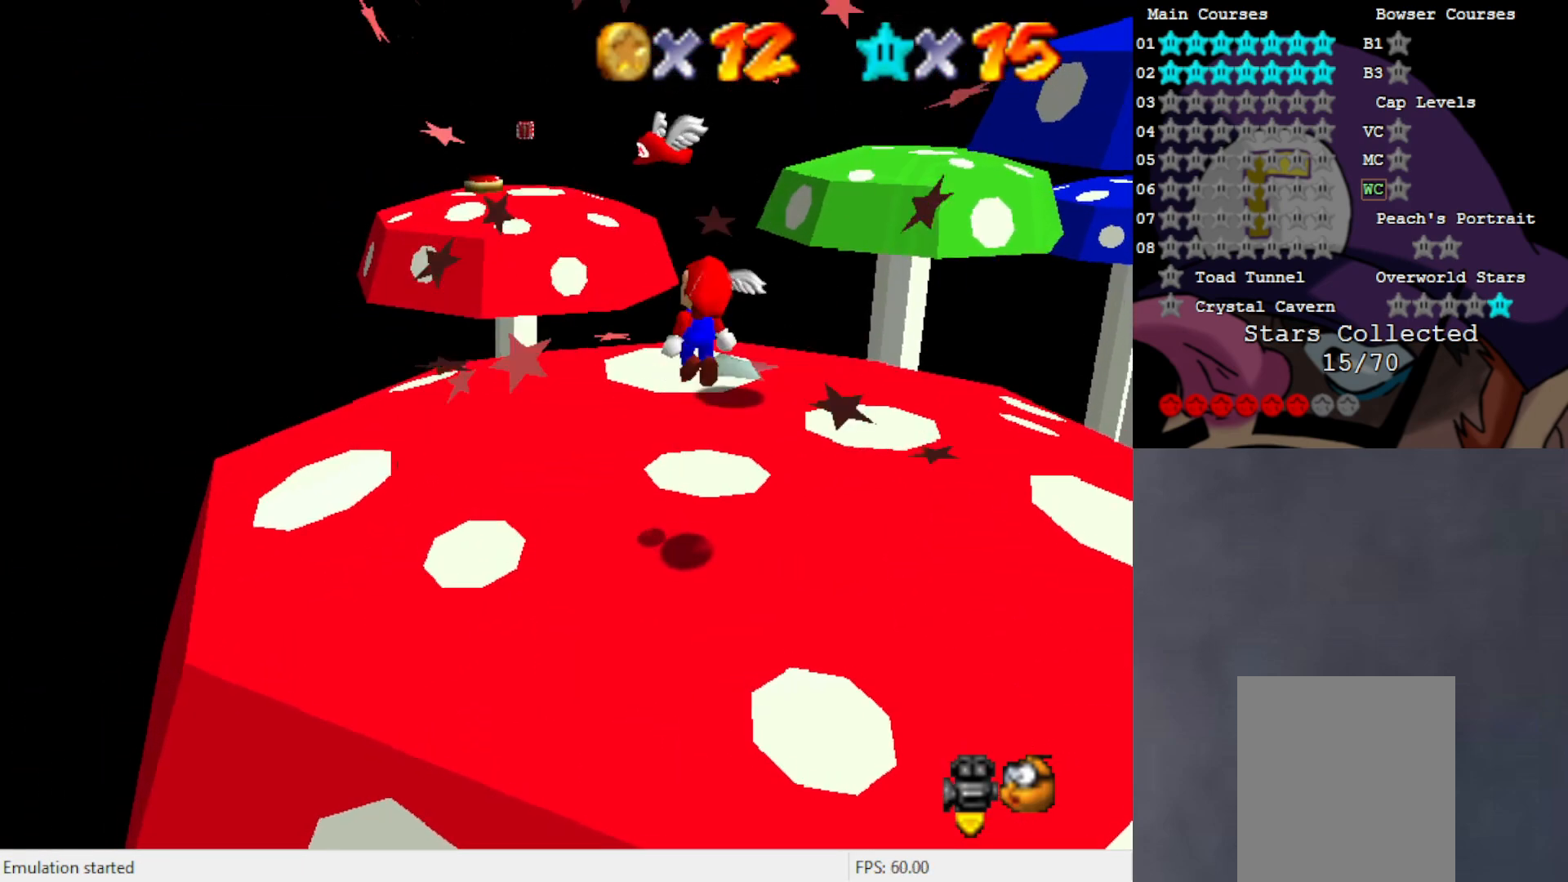
{"buttons": ["C_LEFT"], "left_stick": "left", "events": [[200, "B", "down"], [200, "left_stick", "up-left"], [333, "B", "up"], [367, "A", "up"], [367, "left_stick", "left"], [500, "C_LEFT", "down"]]}
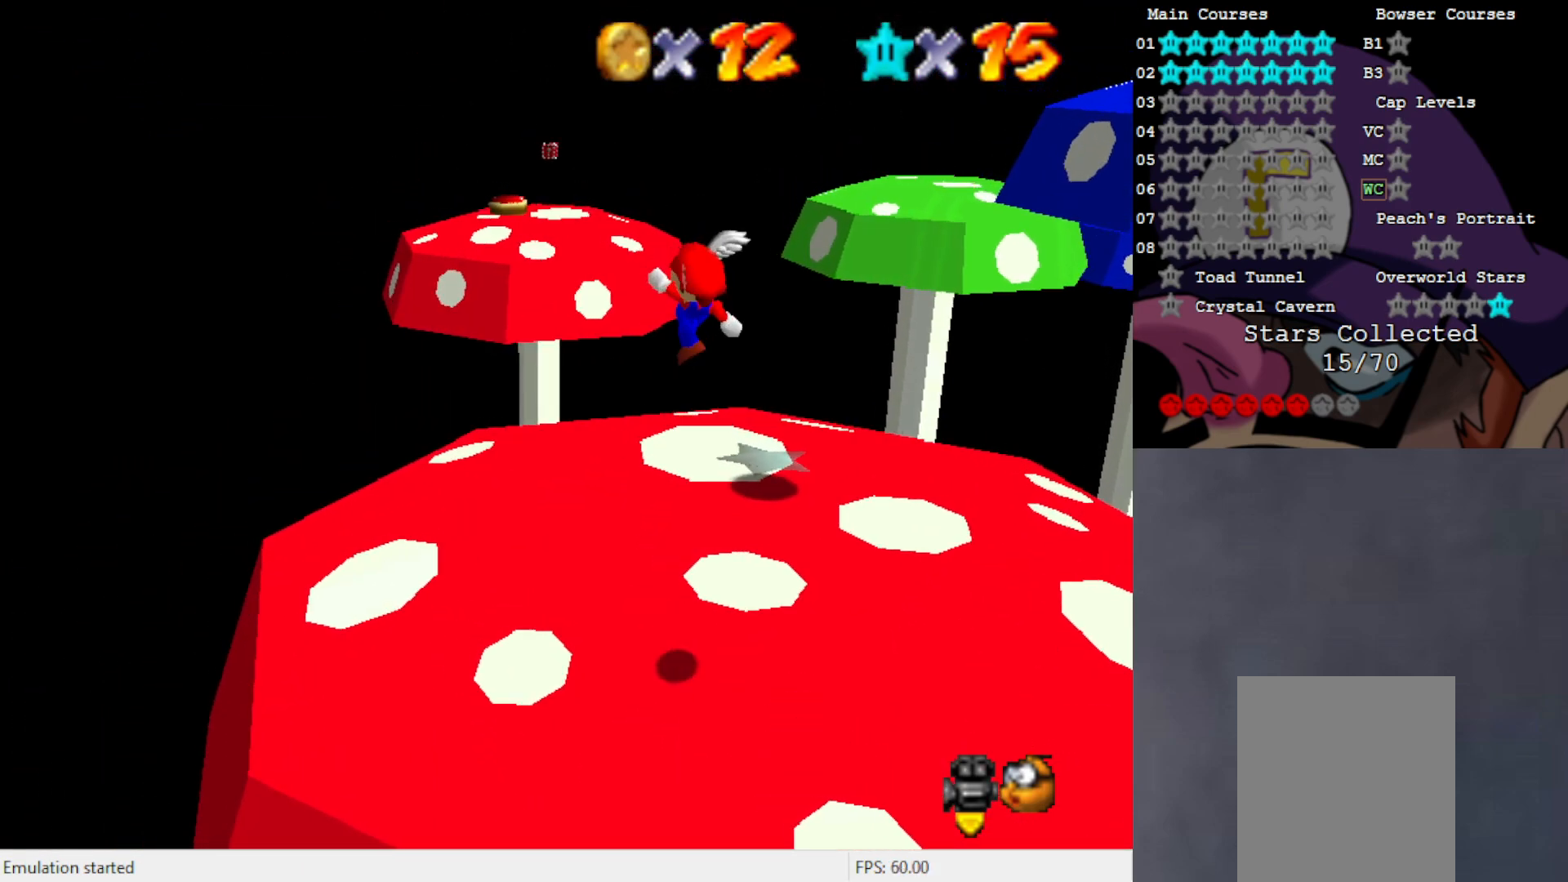
{"buttons": [], "left_stick": "left", "events": [[100, "C_LEFT", "up"]]}
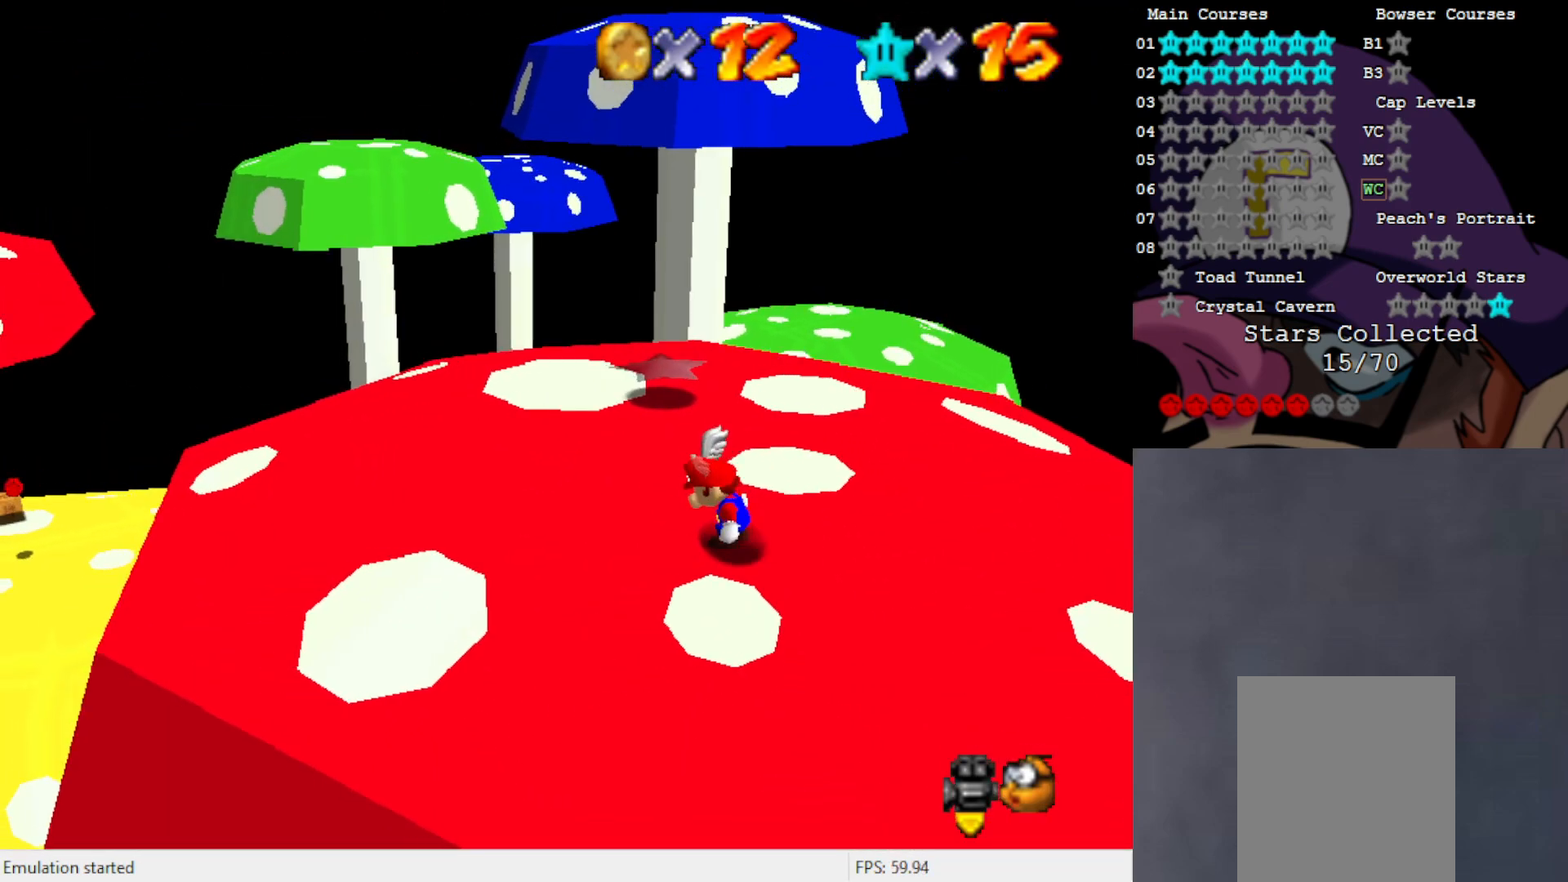
{"buttons": [], "left_stick": "up-left", "events": [[100, "left_stick", "up-left"], [400, "A", "down"], [483, "A", "up"]]}
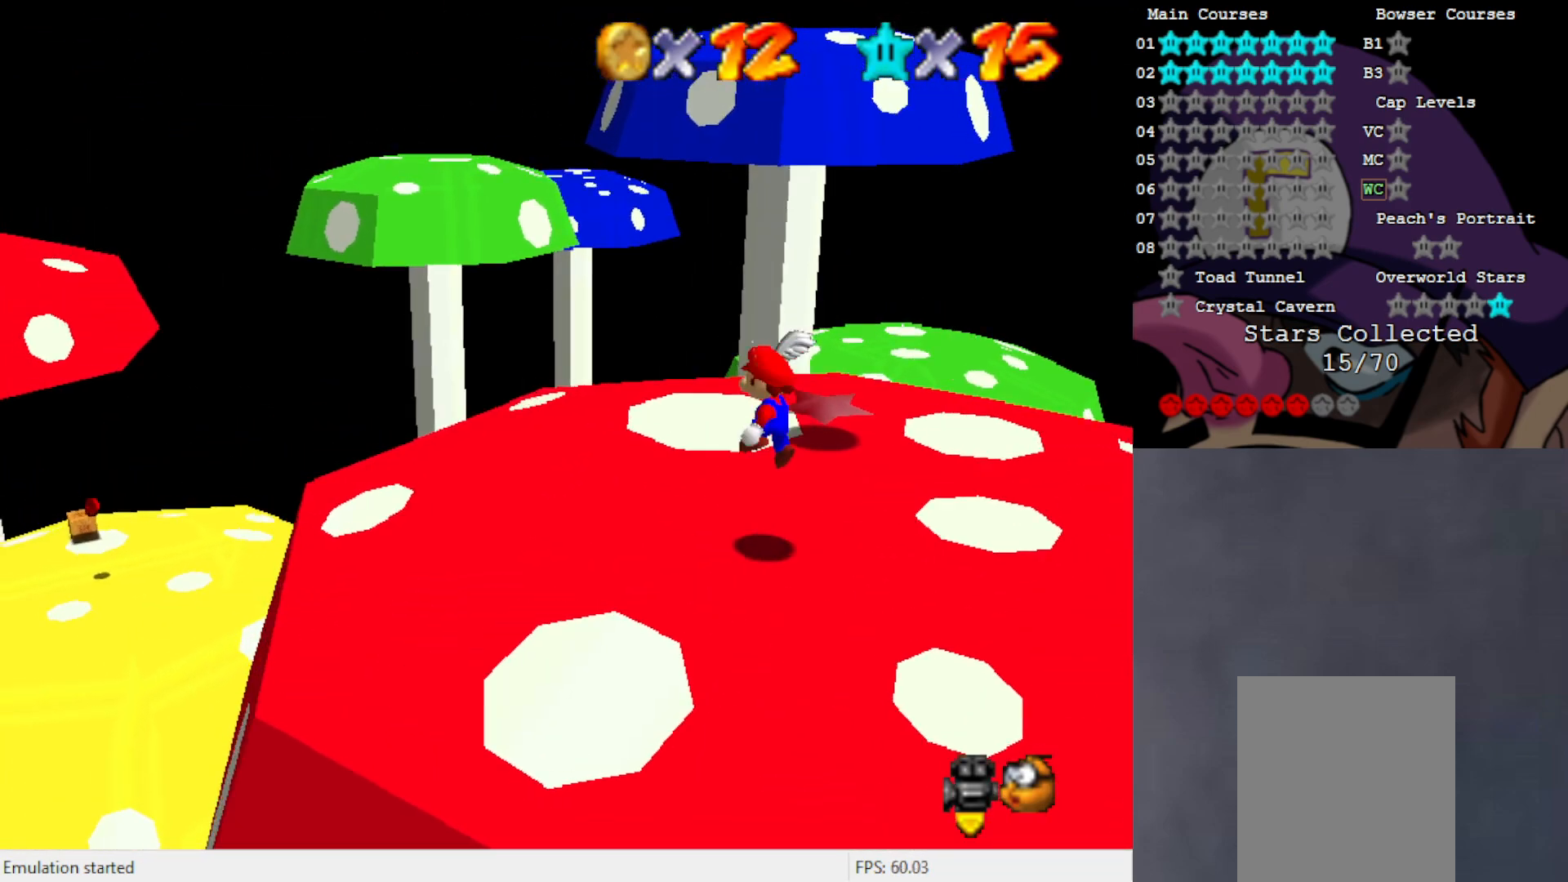
{"buttons": [], "left_stick": "up-left", "events": []}
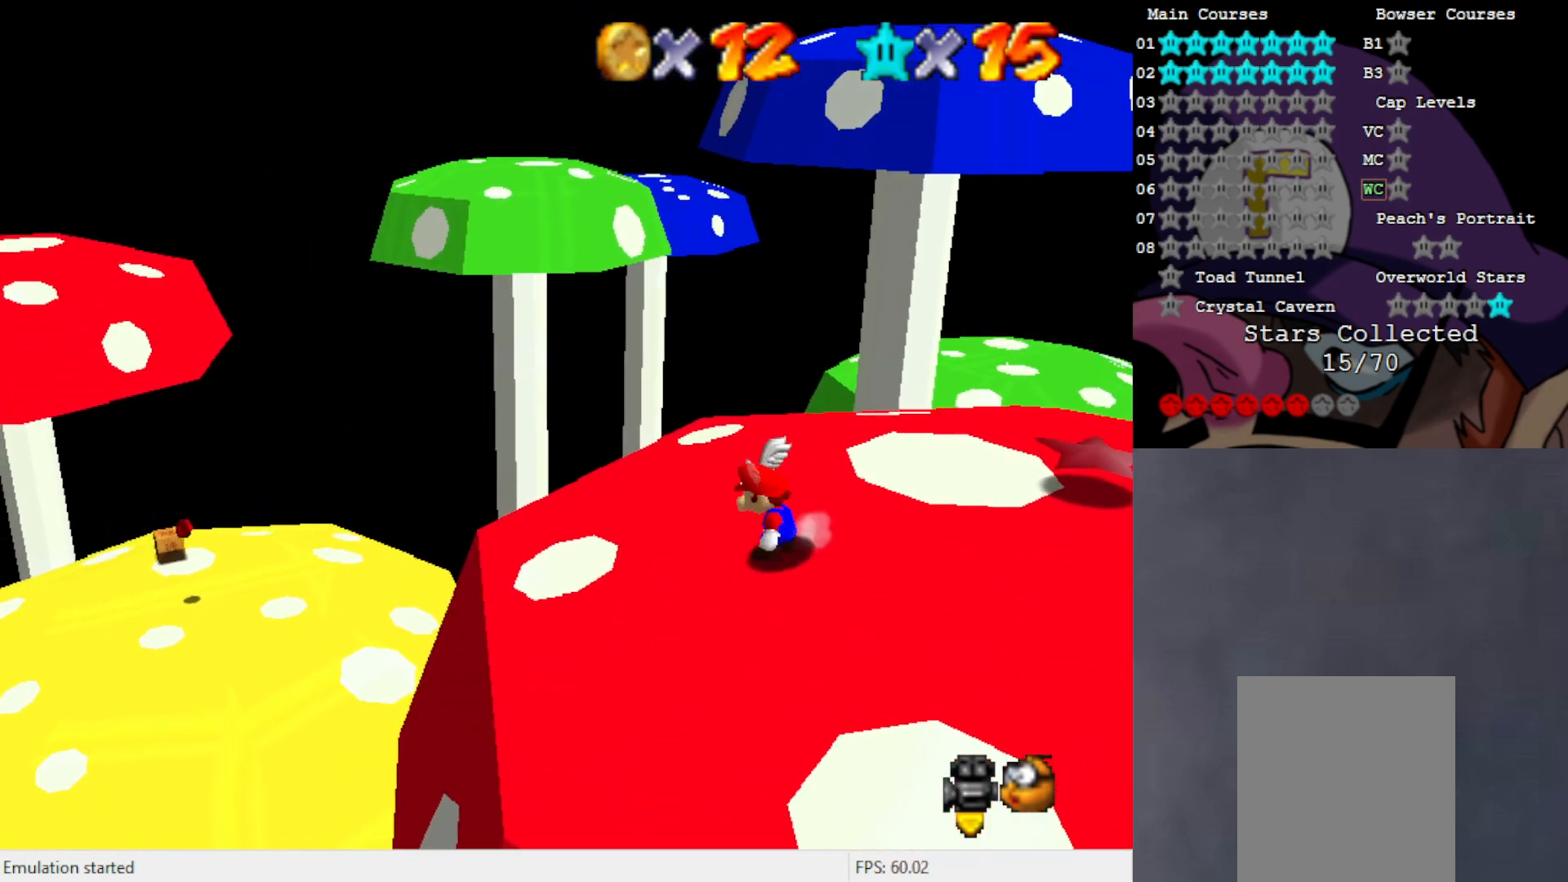
{"buttons": ["A"], "left_stick": "up-left", "events": [[267, "A", "down"]]}
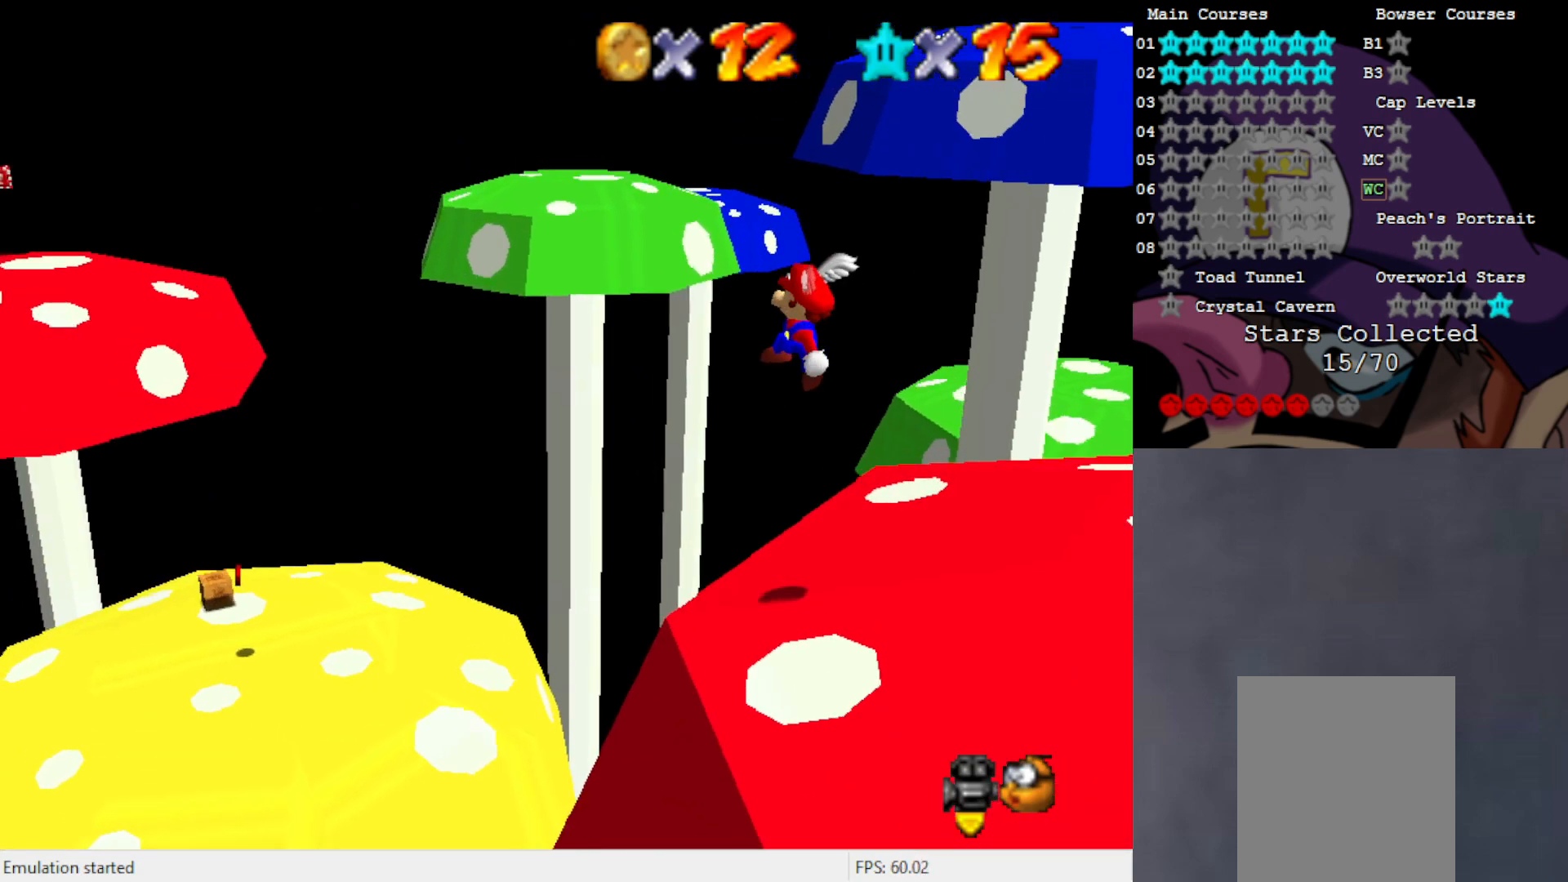
{"buttons": ["A"], "left_stick": "up-left", "events": []}
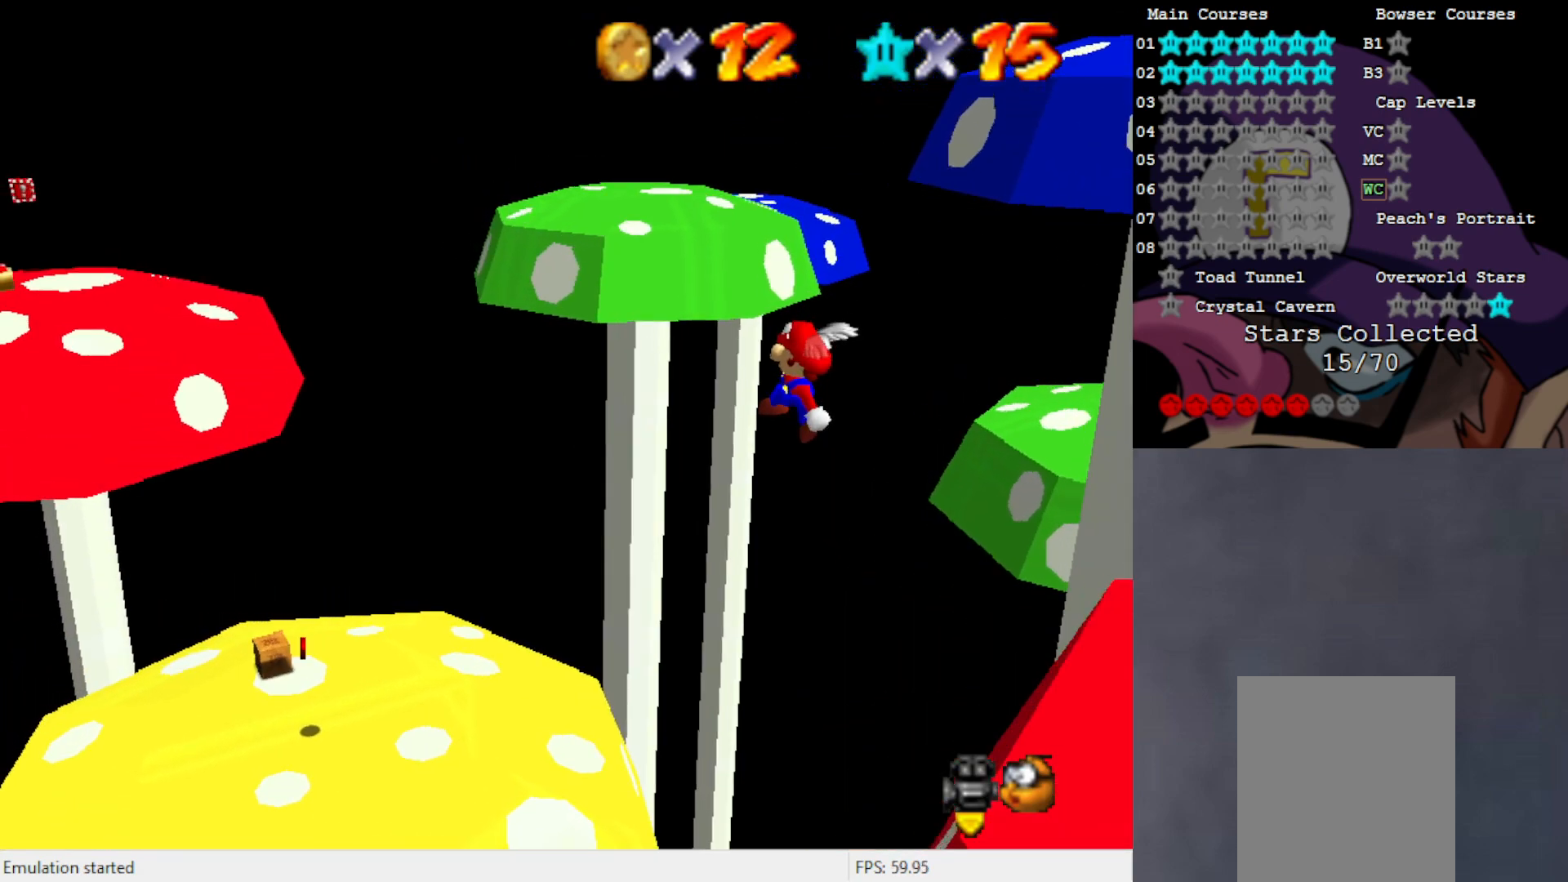
{"buttons": ["A"], "left_stick": "up-left", "events": []}
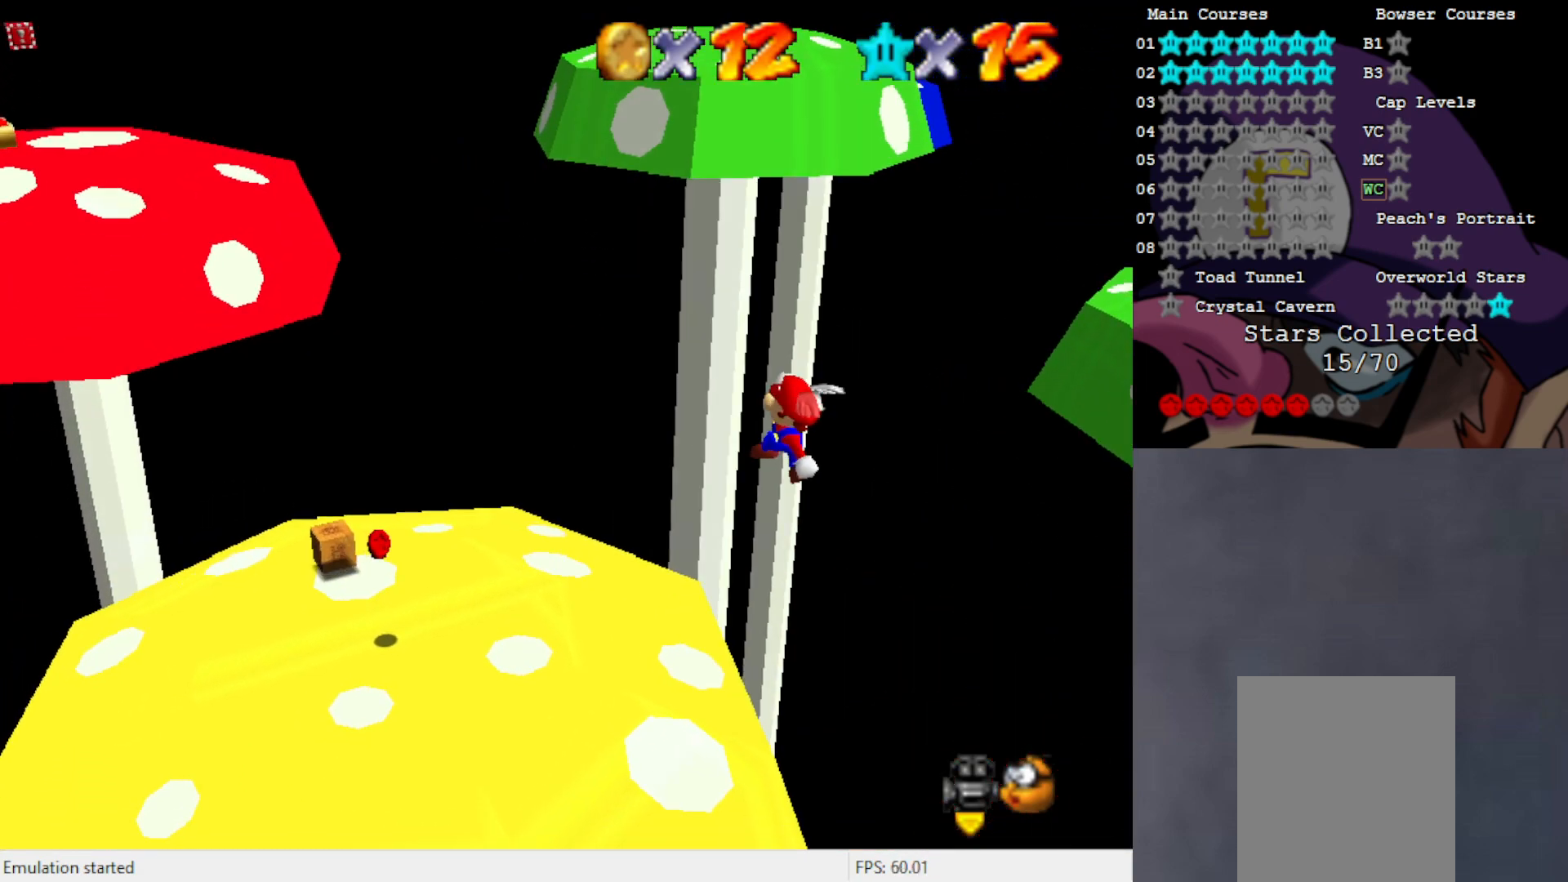
{"buttons": ["A"], "left_stick": "down-right", "events": [[267, "left_stick", "center"], [333, "left_stick", "down-right"]]}
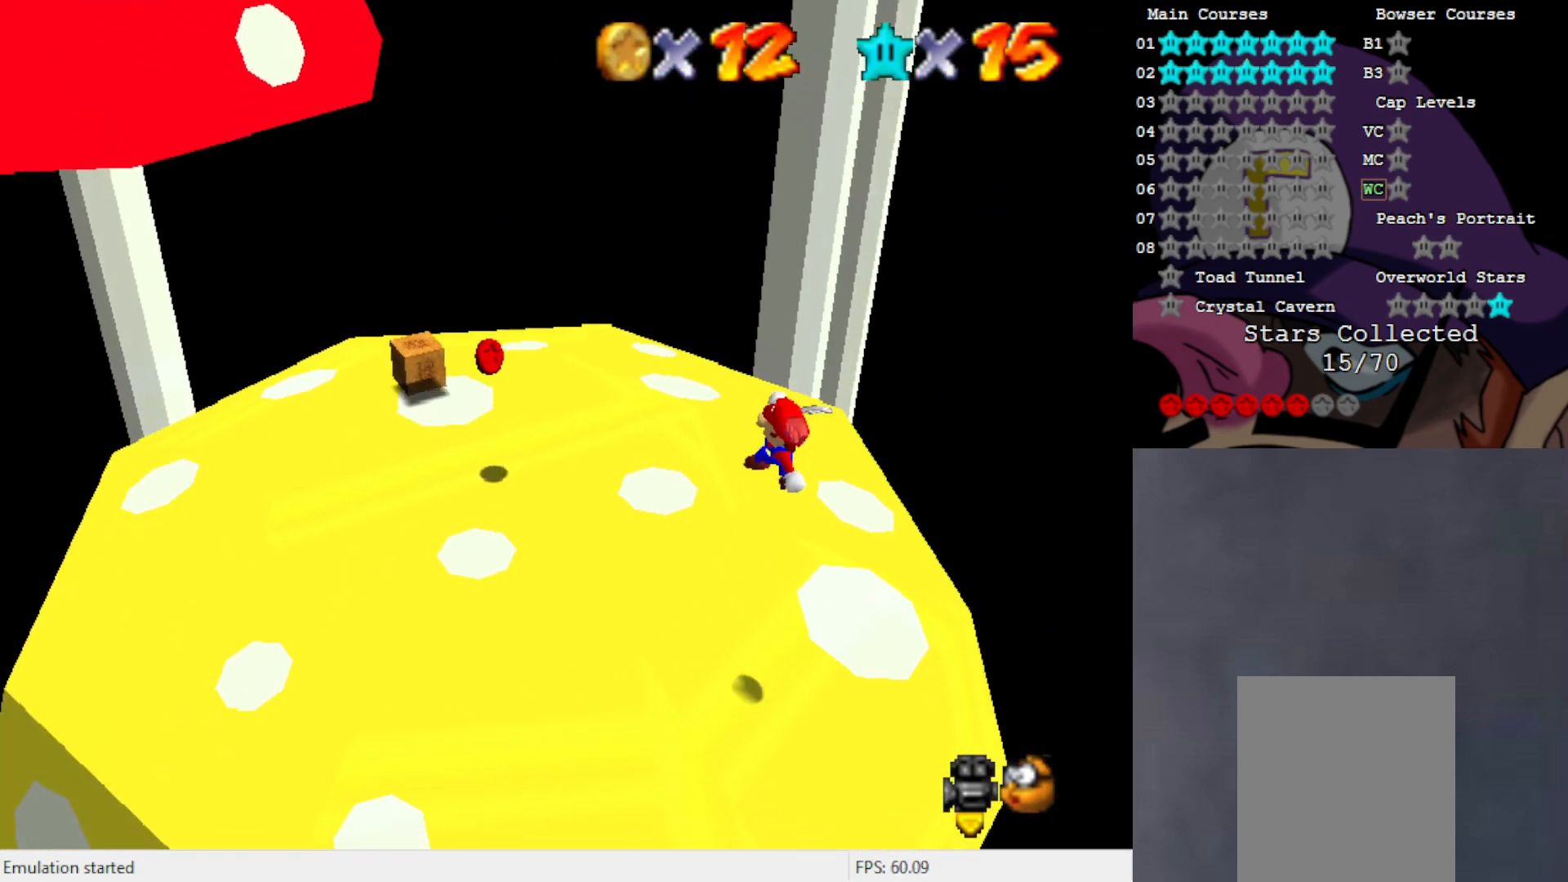
{"buttons": [], "left_stick": "center", "events": [[33, "B", "down"], [33, "left_stick", "center"], [150, "left_stick", "up-left"], [167, "B", "up"], [233, "A", "up"], [400, "left_stick", "center"]]}
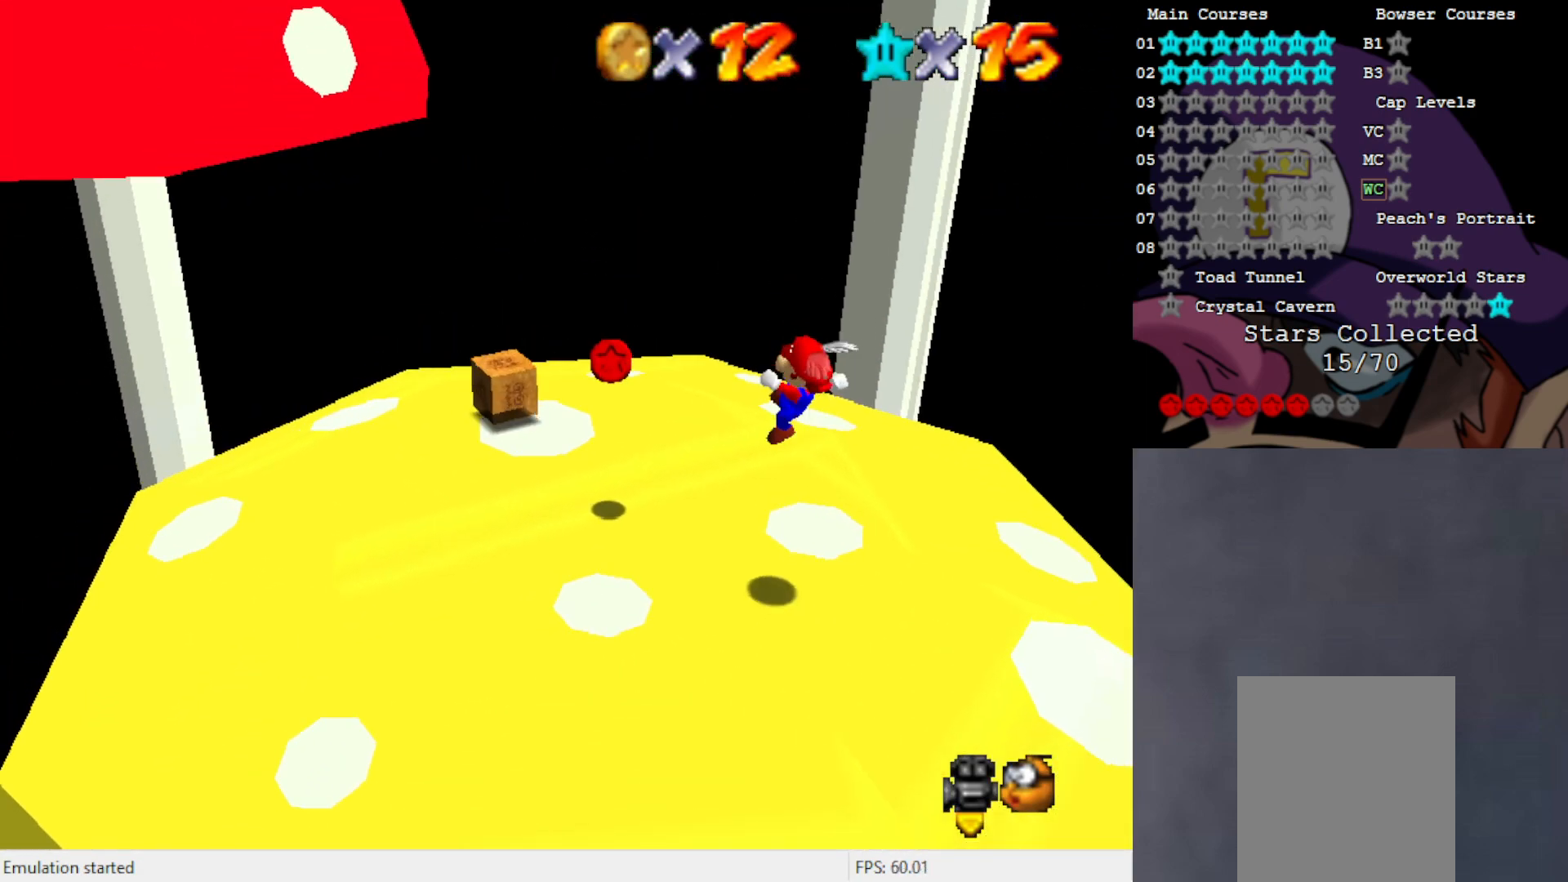
{"buttons": [], "left_stick": "up-left", "events": [[200, "left_stick", "up-left"], [267, "A", "down"], [383, "A", "up"]]}
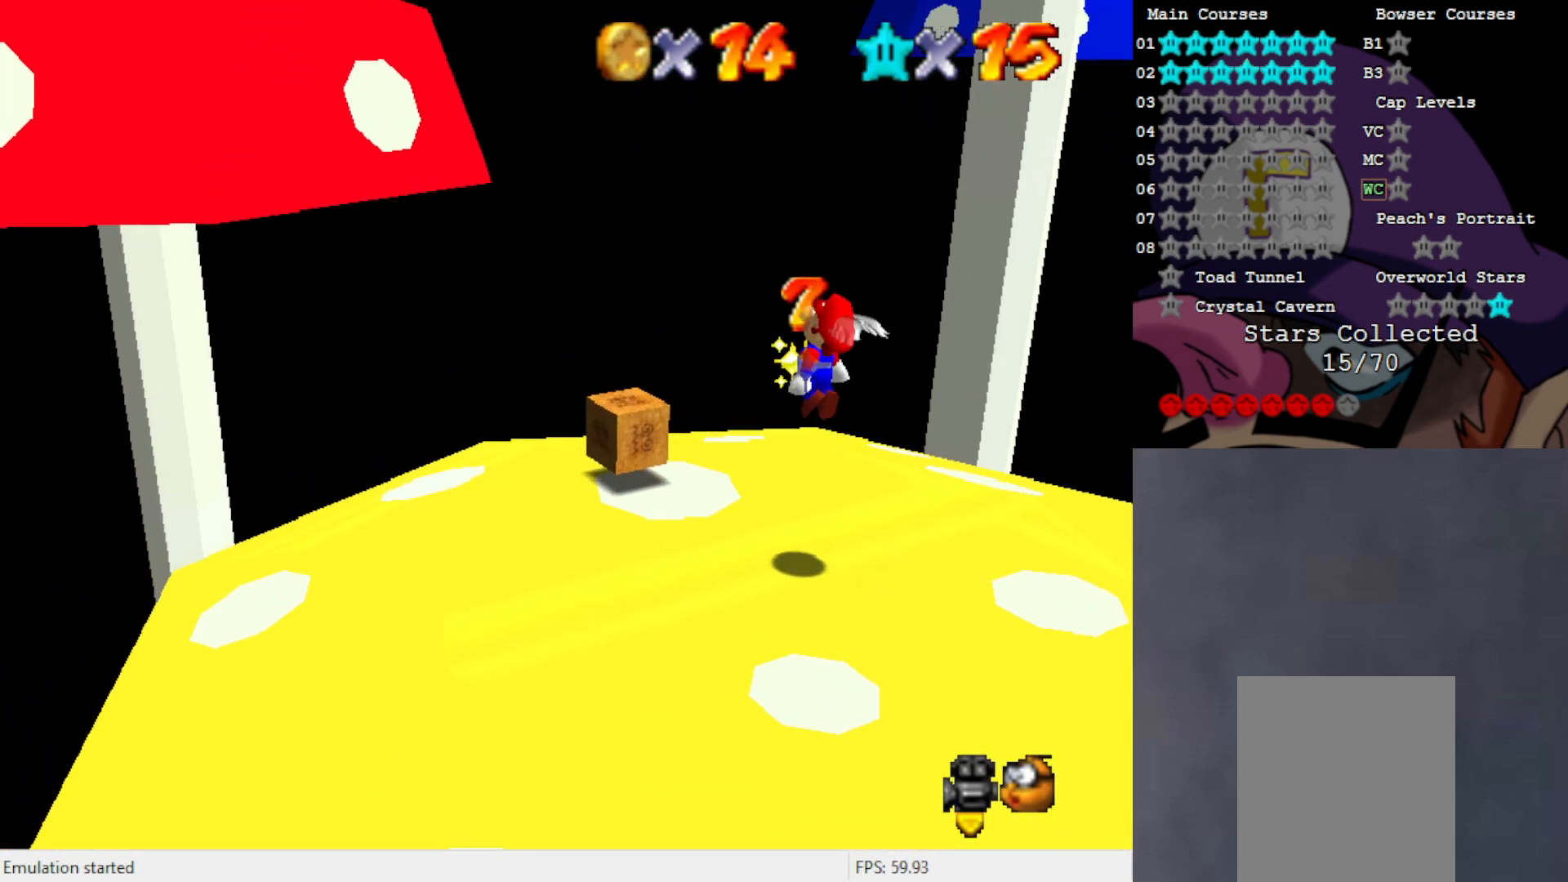
{"buttons": [], "left_stick": "center", "events": [[167, "left_stick", "center"]]}
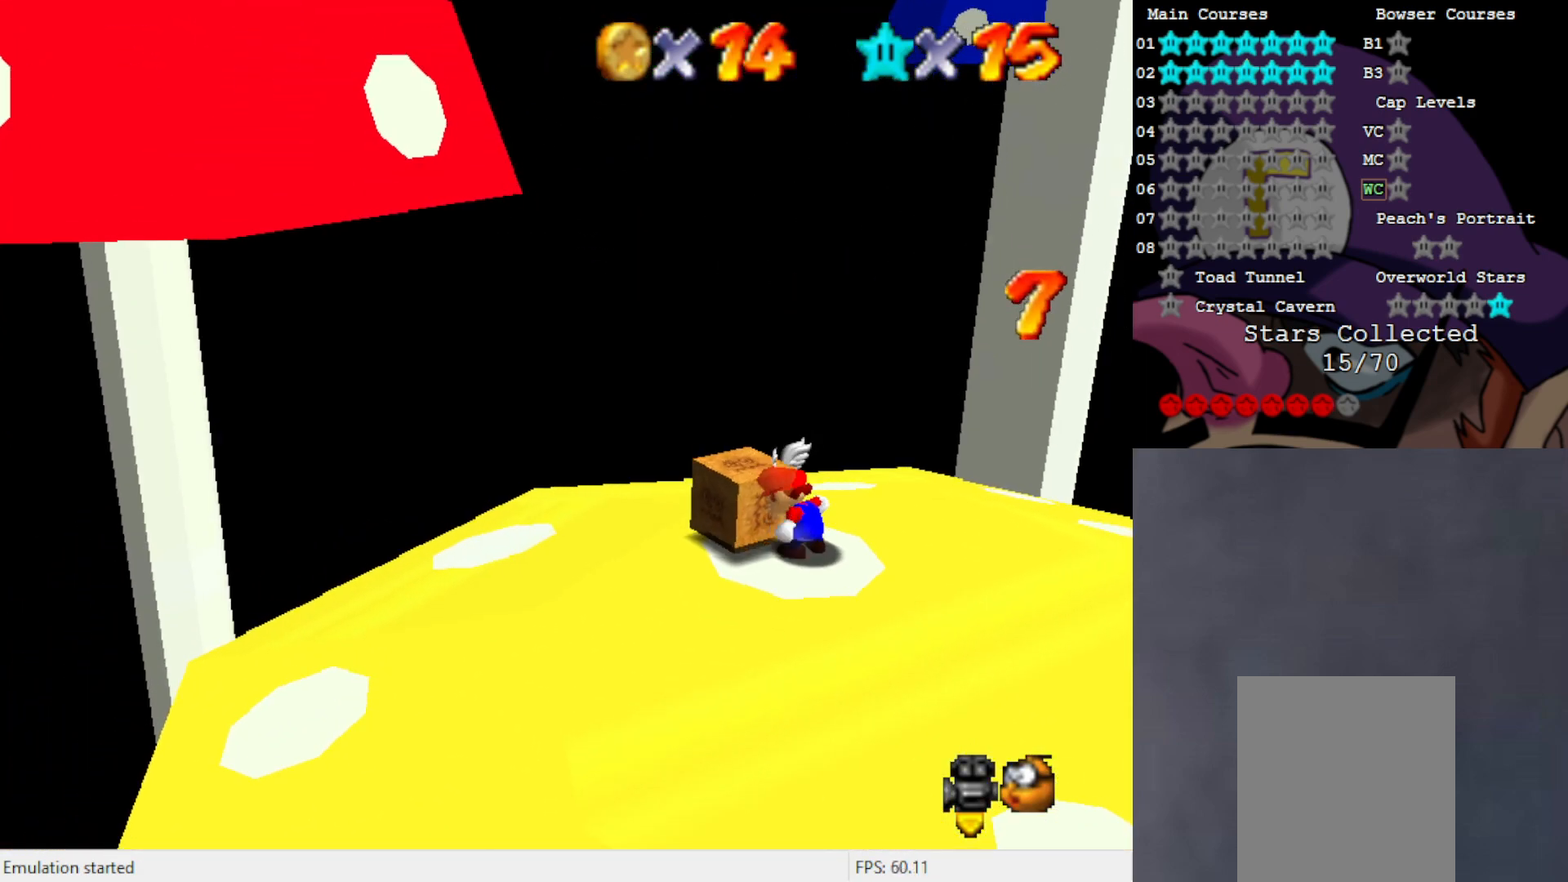
{"buttons": [], "left_stick": "center", "events": [[367, "B", "down"], [467, "B", "up"]]}